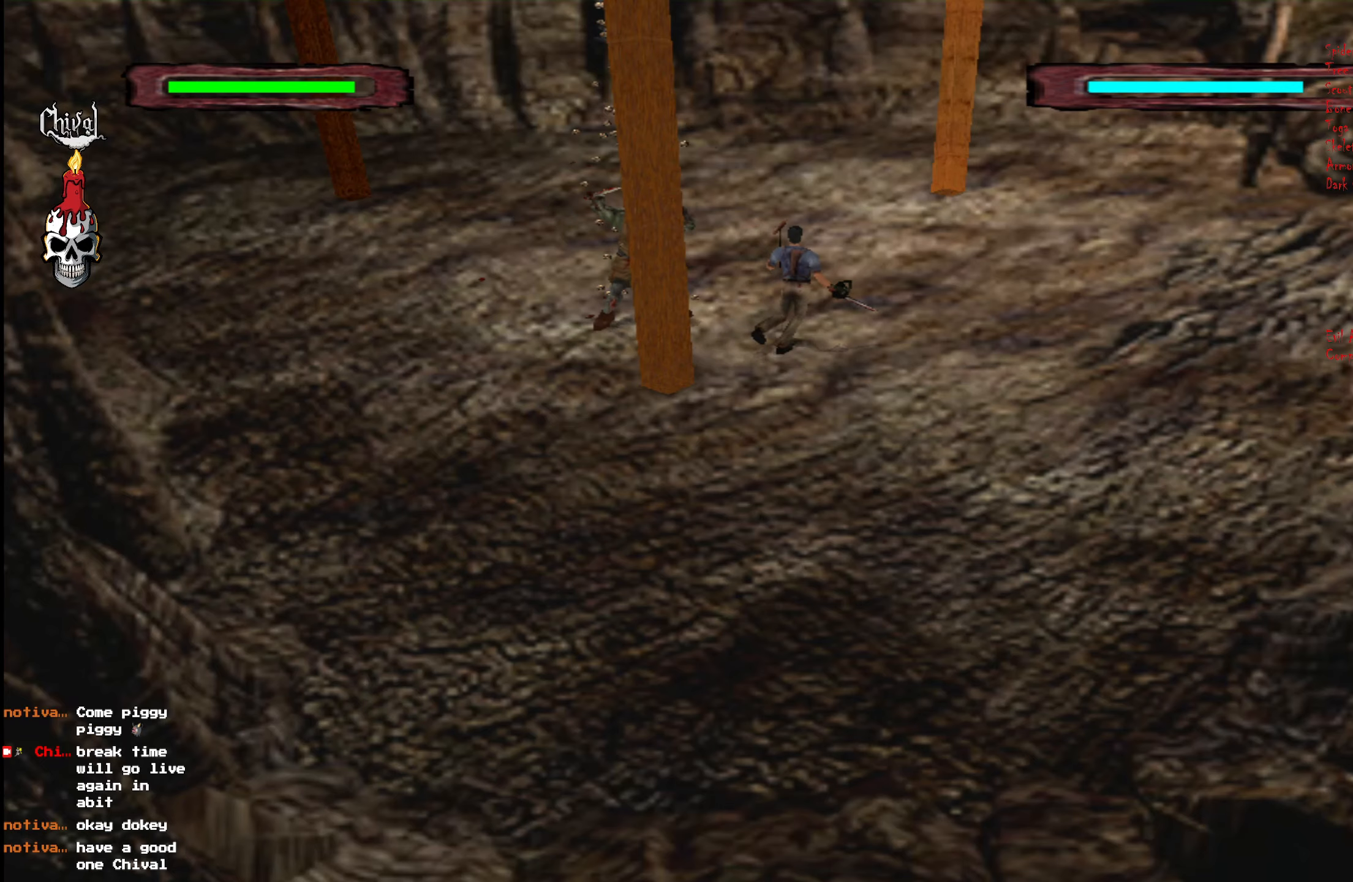
Gameplay with a controller (Xbox layout); each line is a JSON object with the inputs held at the frame after it. "events" lists button and stick changes between this image and that frame as [ms after this image, input, new state], when the widget could be followed in between. Not read: L3 R3 left_stick.
{"buttons": ["R2", "DPAD_UP", "DPAD_LEFT"], "right_stick": "center", "events": [[417, "DPAD_LEFT", "down"]]}
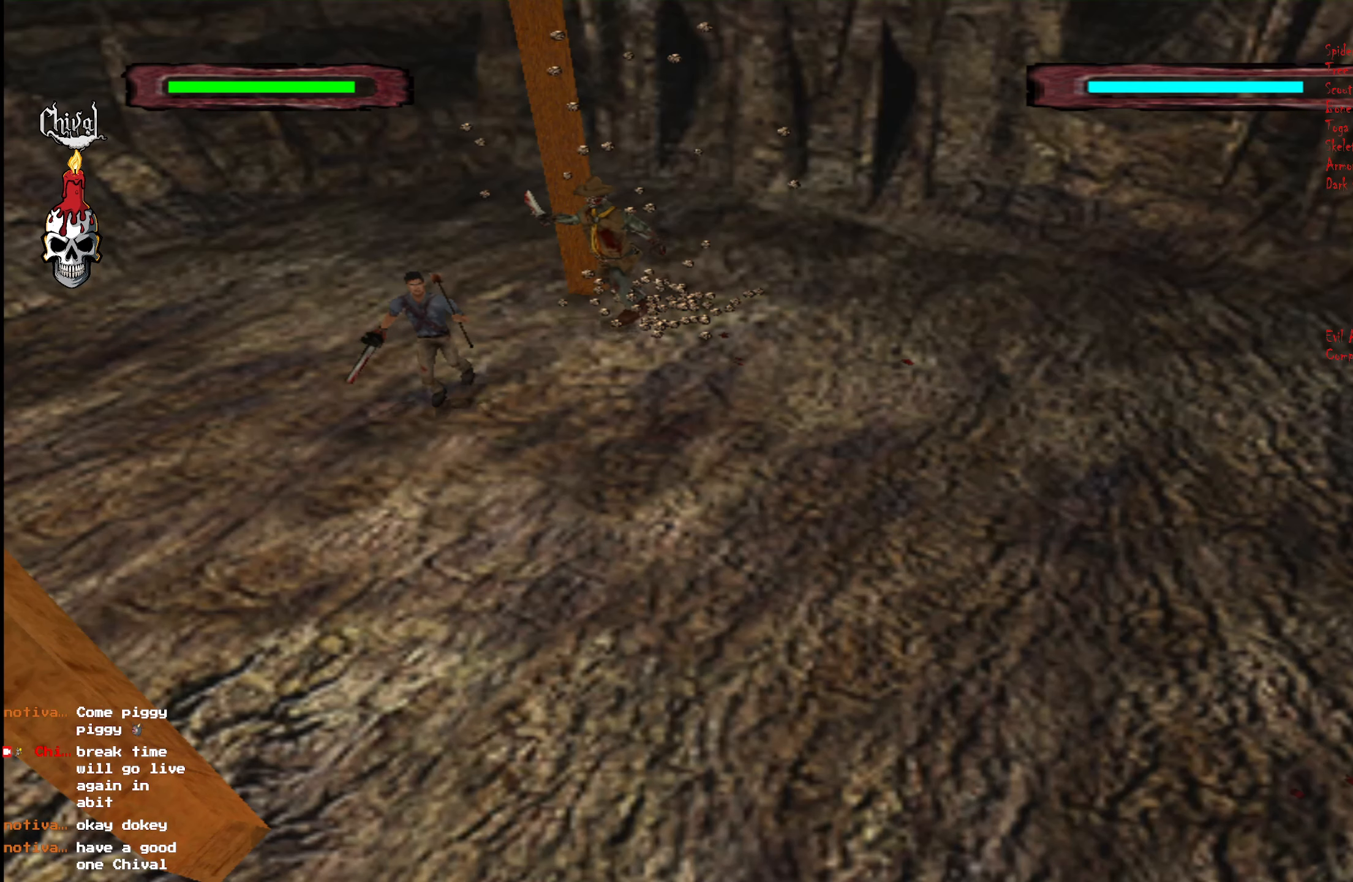
{"buttons": ["R2", "DPAD_UP"], "right_stick": "center", "events": [[50, "DPAD_LEFT", "up"]]}
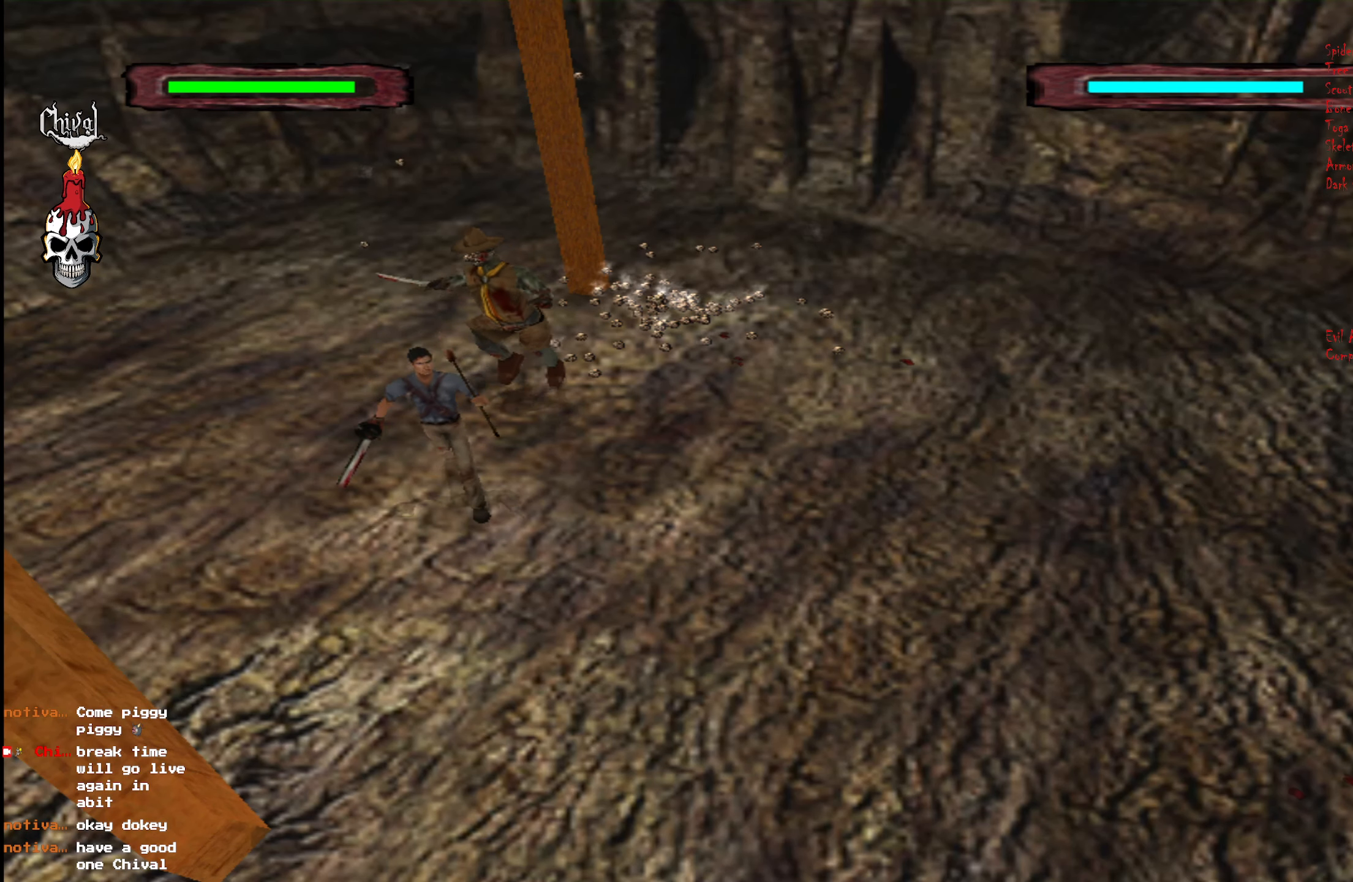
{"buttons": ["R2", "DPAD_UP"], "right_stick": "center", "events": [[267, "DPAD_RIGHT", "down"], [434, "DPAD_RIGHT", "up"]]}
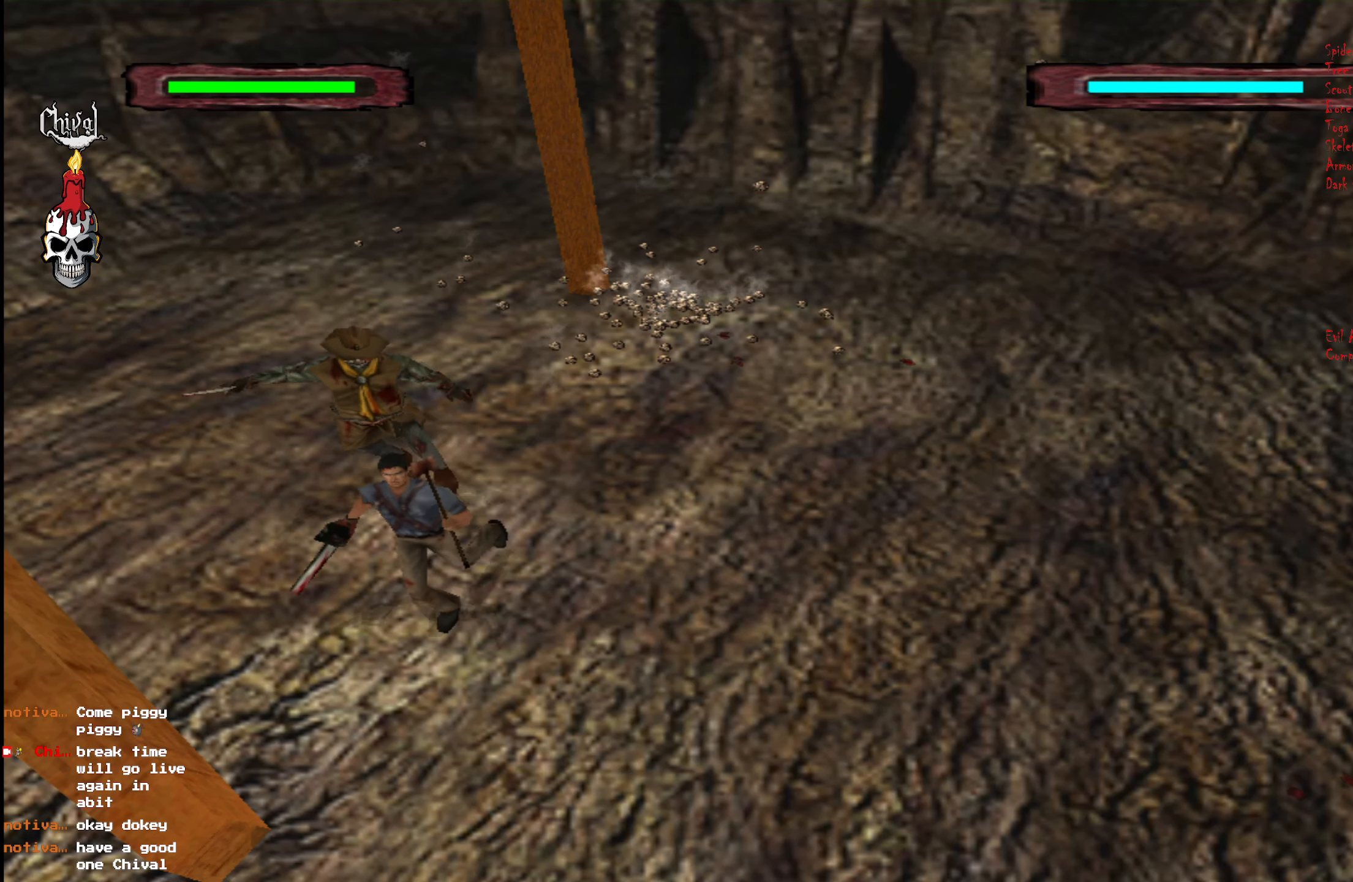
{"buttons": [], "right_stick": "center", "events": [[134, "DPAD_RIGHT", "down"], [300, "R2", "up"], [317, "DPAD_RIGHT", "up"], [334, "DPAD_UP", "up"], [350, "X", "down"], [400, "X", "up"], [450, "X", "down"], [500, "X", "up"]]}
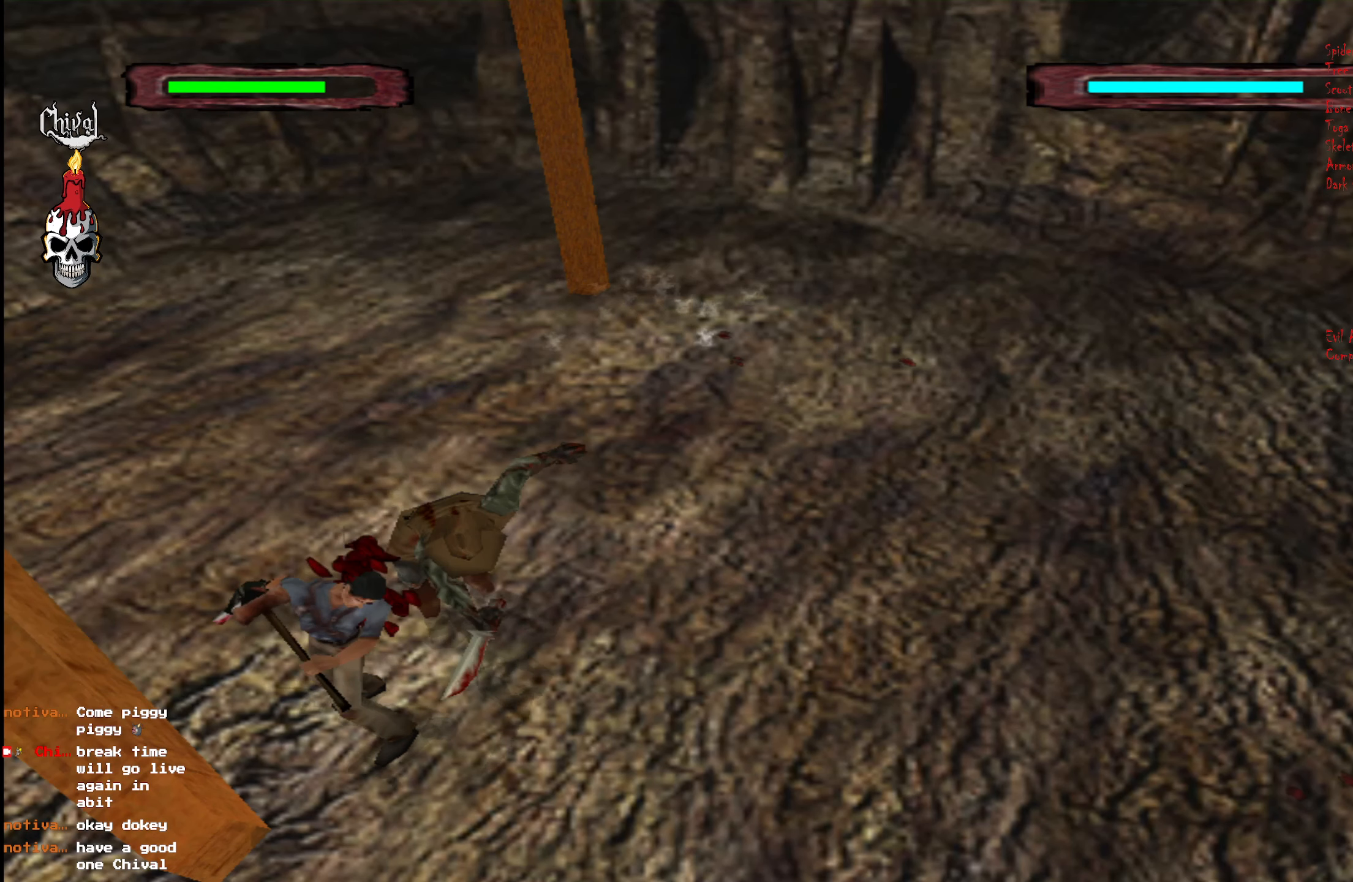
{"buttons": [], "right_stick": "center", "events": [[50, "X", "down"], [134, "X", "up"], [400, "X", "down"], [467, "X", "up"]]}
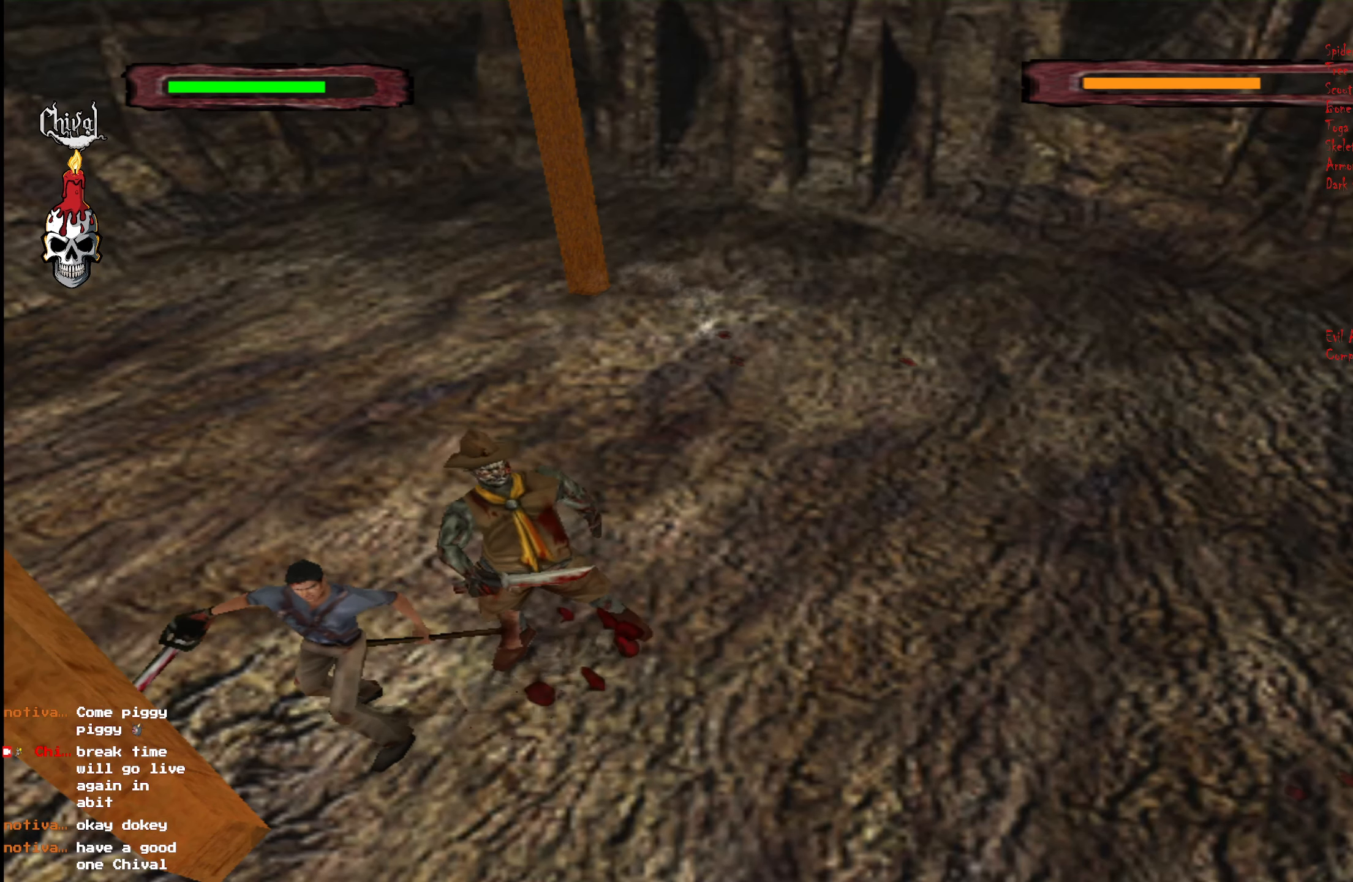
{"buttons": ["R2", "DPAD_UP", "DPAD_LEFT"], "right_stick": "center", "events": [[167, "DPAD_LEFT", "down"], [167, "DPAD_UP", "down"], [500, "R2", "down"]]}
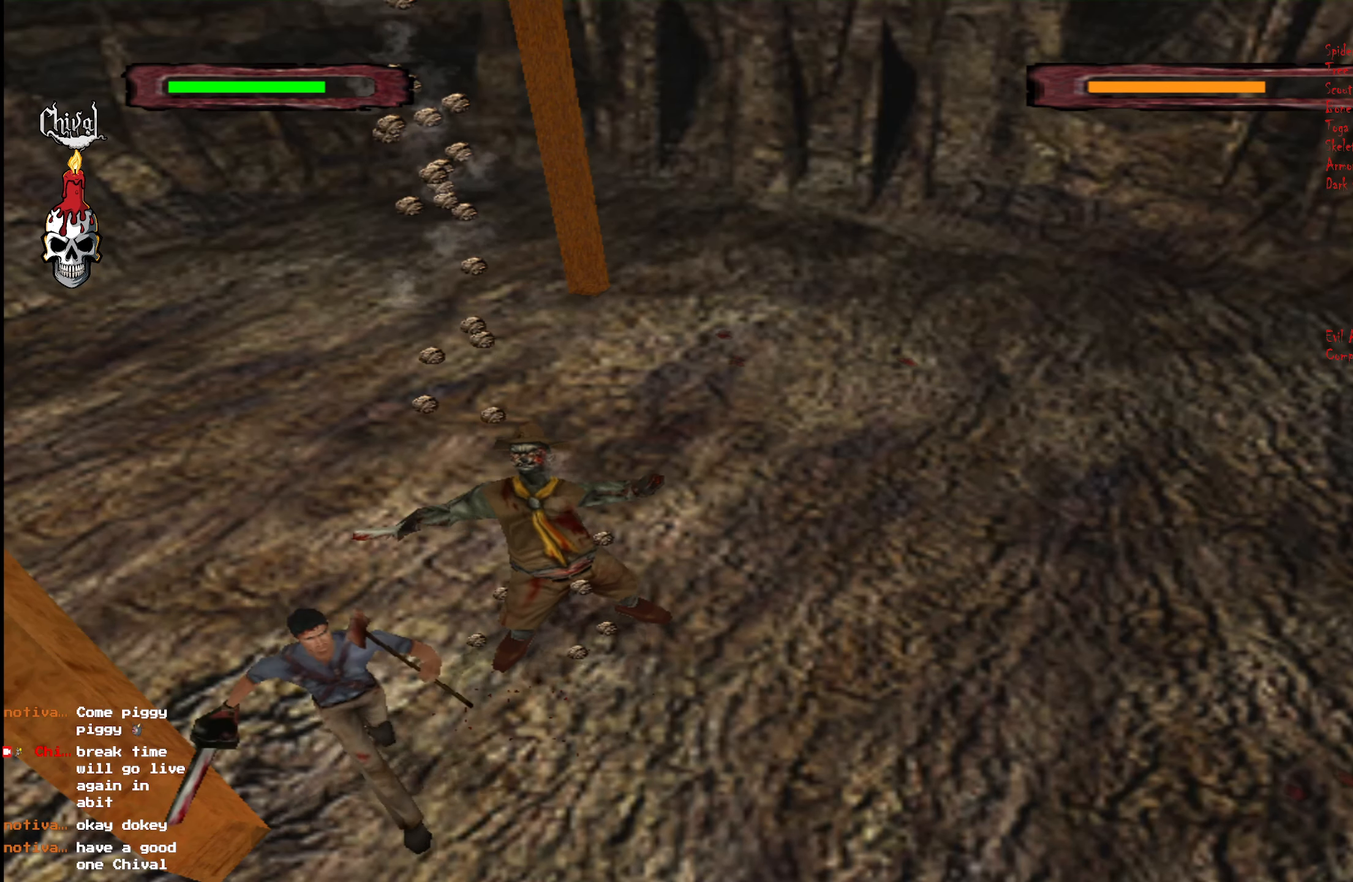
{"buttons": ["R2", "DPAD_UP", "DPAD_LEFT"], "right_stick": "center", "events": [[84, "DPAD_LEFT", "up"], [250, "DPAD_LEFT", "down"]]}
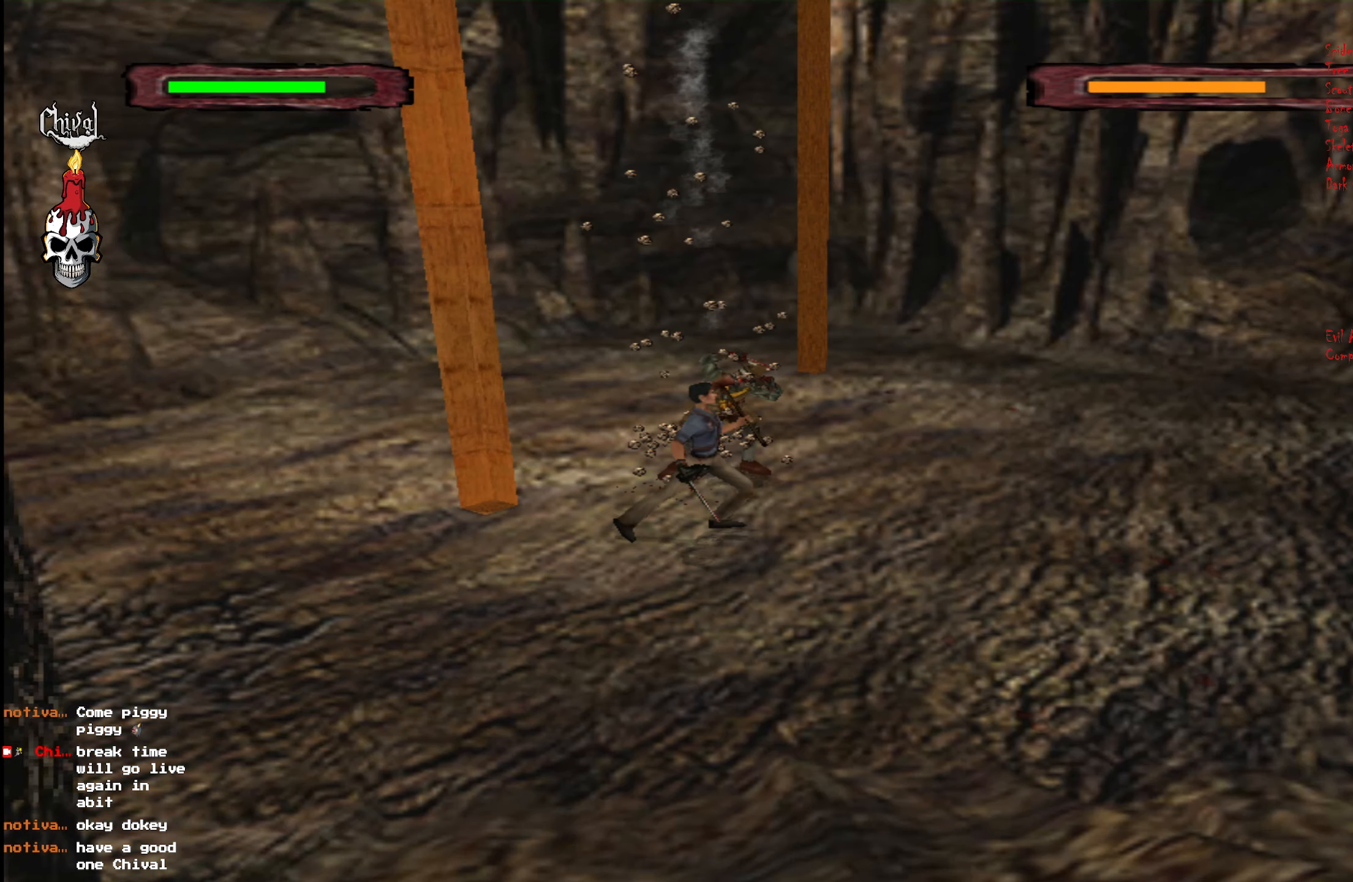
{"buttons": ["R2", "DPAD_UP"], "right_stick": "center", "events": [[50, "DPAD_LEFT", "up"], [300, "DPAD_LEFT", "down"], [450, "DPAD_LEFT", "up"]]}
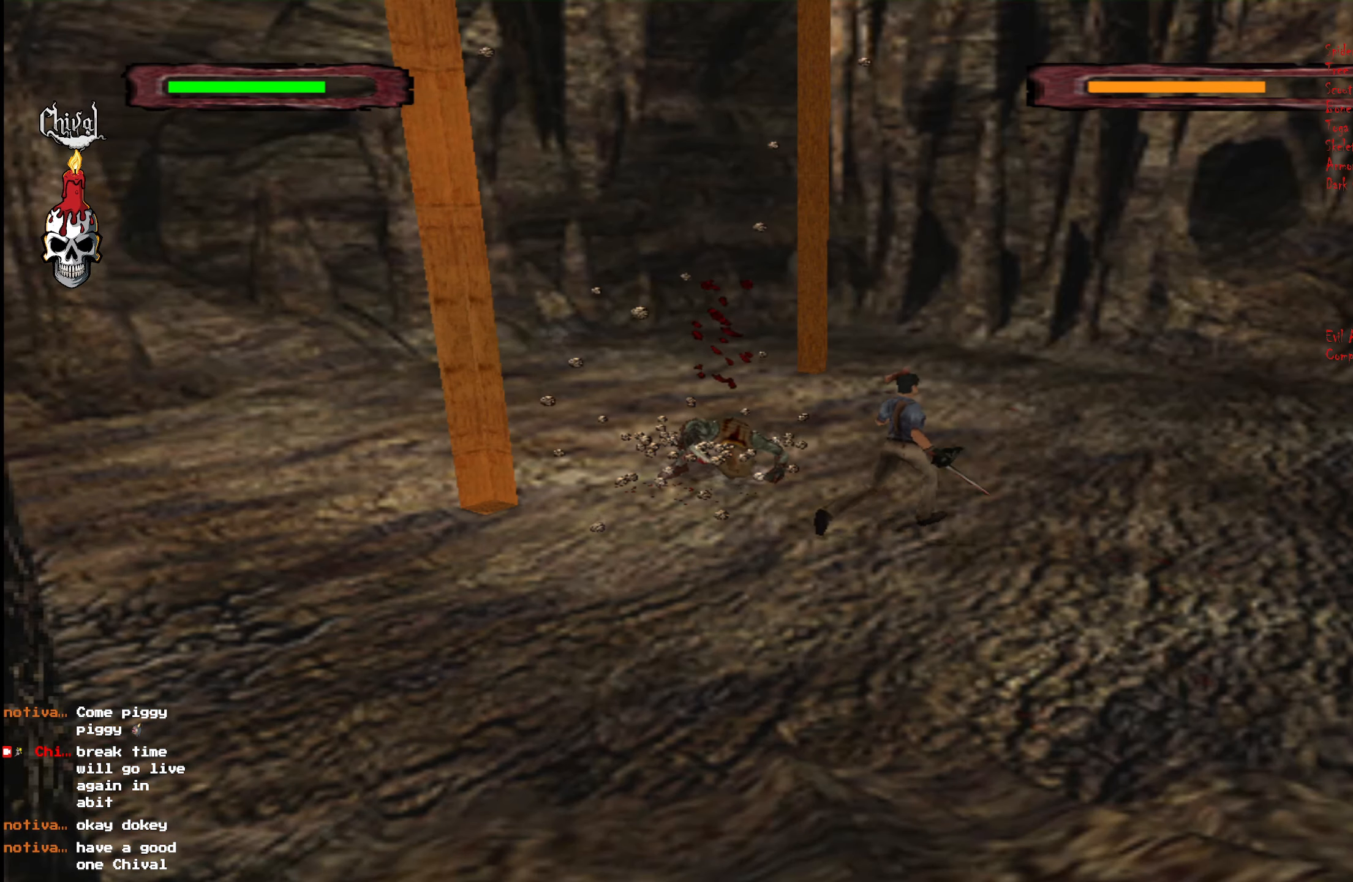
{"buttons": ["R2", "DPAD_UP"], "right_stick": "center", "events": []}
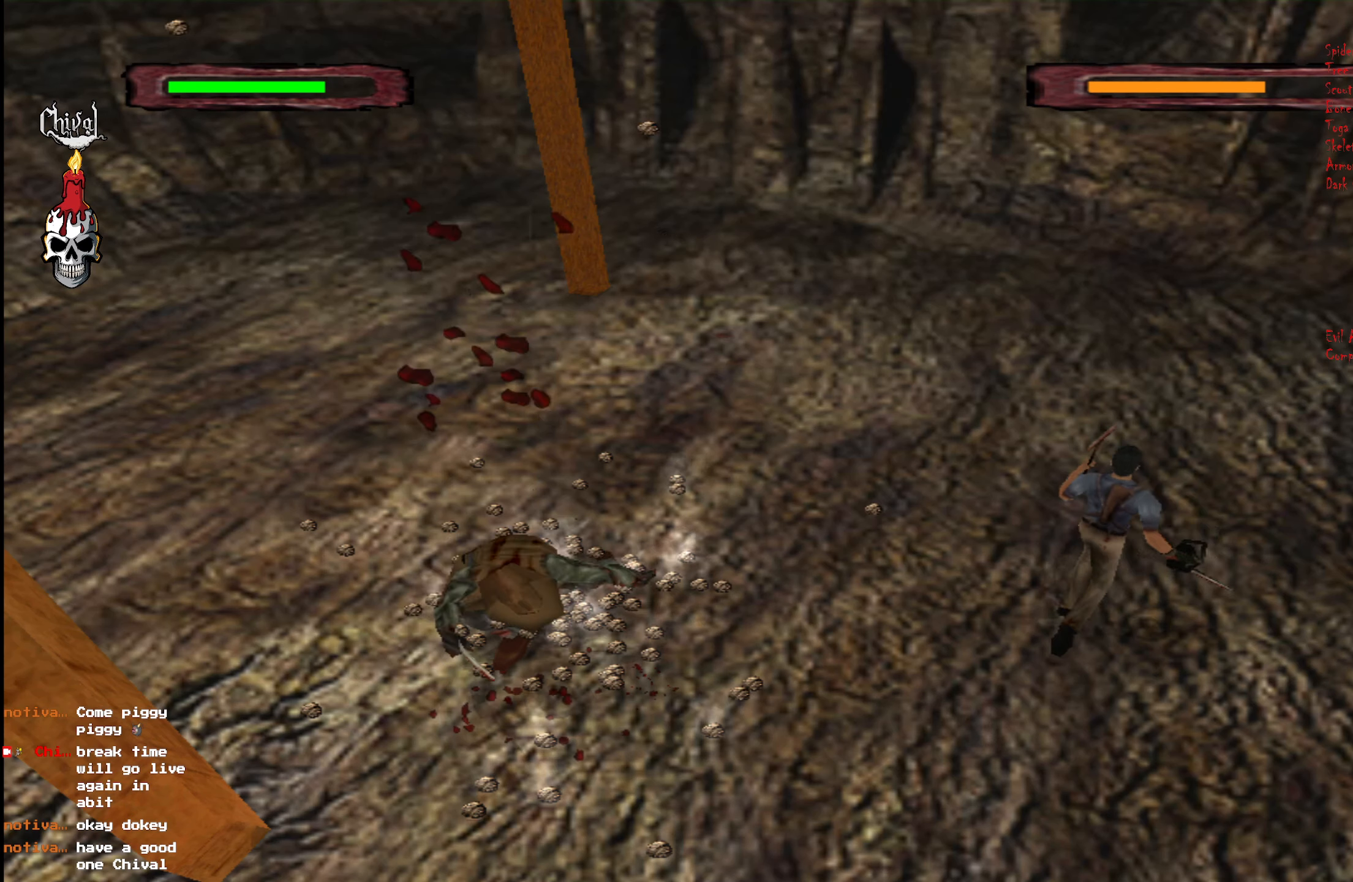
{"buttons": ["R2", "DPAD_UP", "DPAD_RIGHT"], "right_stick": "center", "events": [[166, "DPAD_RIGHT", "down"], [266, "DPAD_RIGHT", "up"], [500, "DPAD_RIGHT", "down"]]}
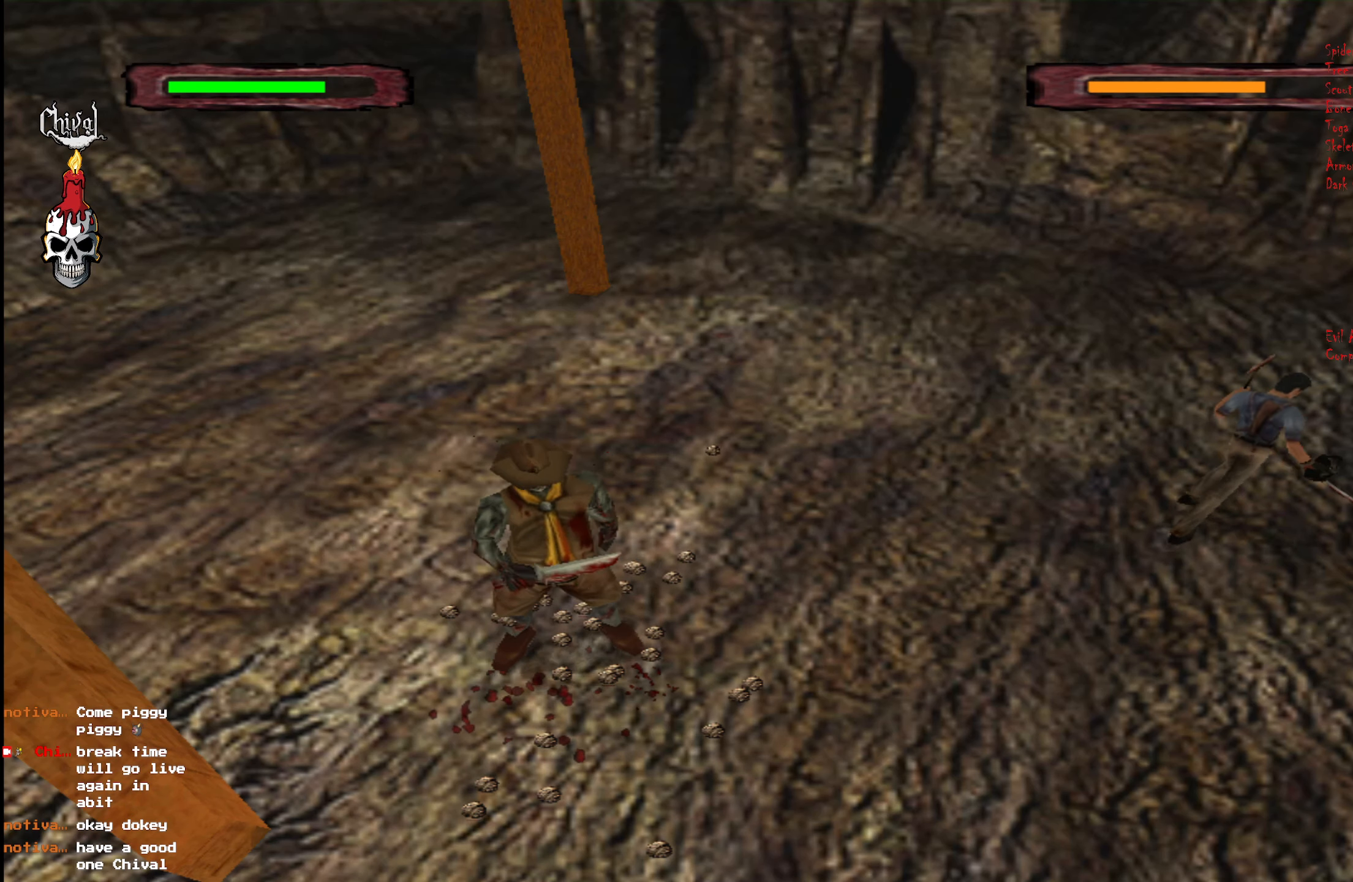
{"buttons": [], "right_stick": "center", "events": [[350, "DPAD_RIGHT", "up"], [450, "DPAD_UP", "up"], [450, "R2", "up"]]}
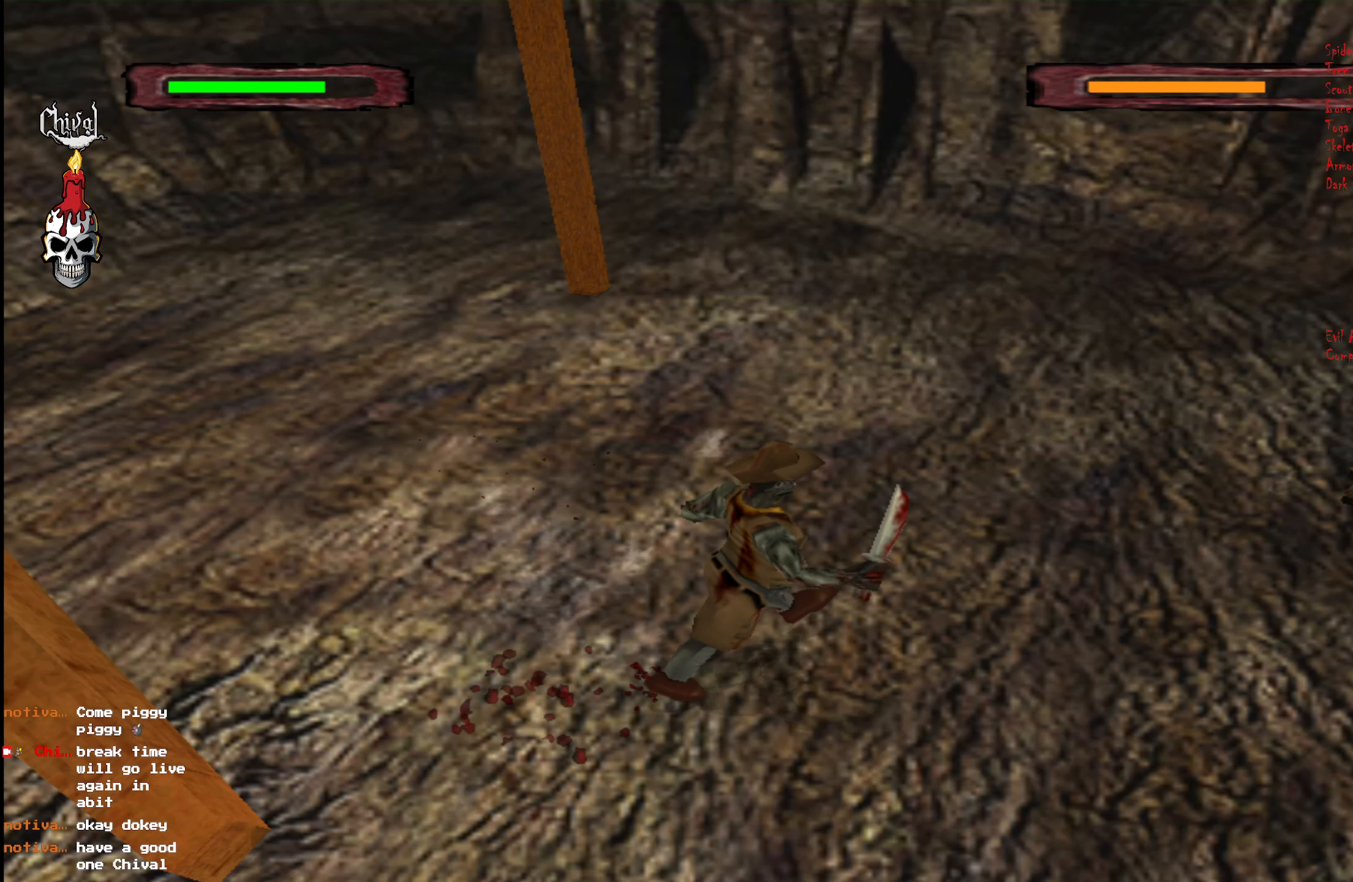
{"buttons": [], "right_stick": "center", "events": []}
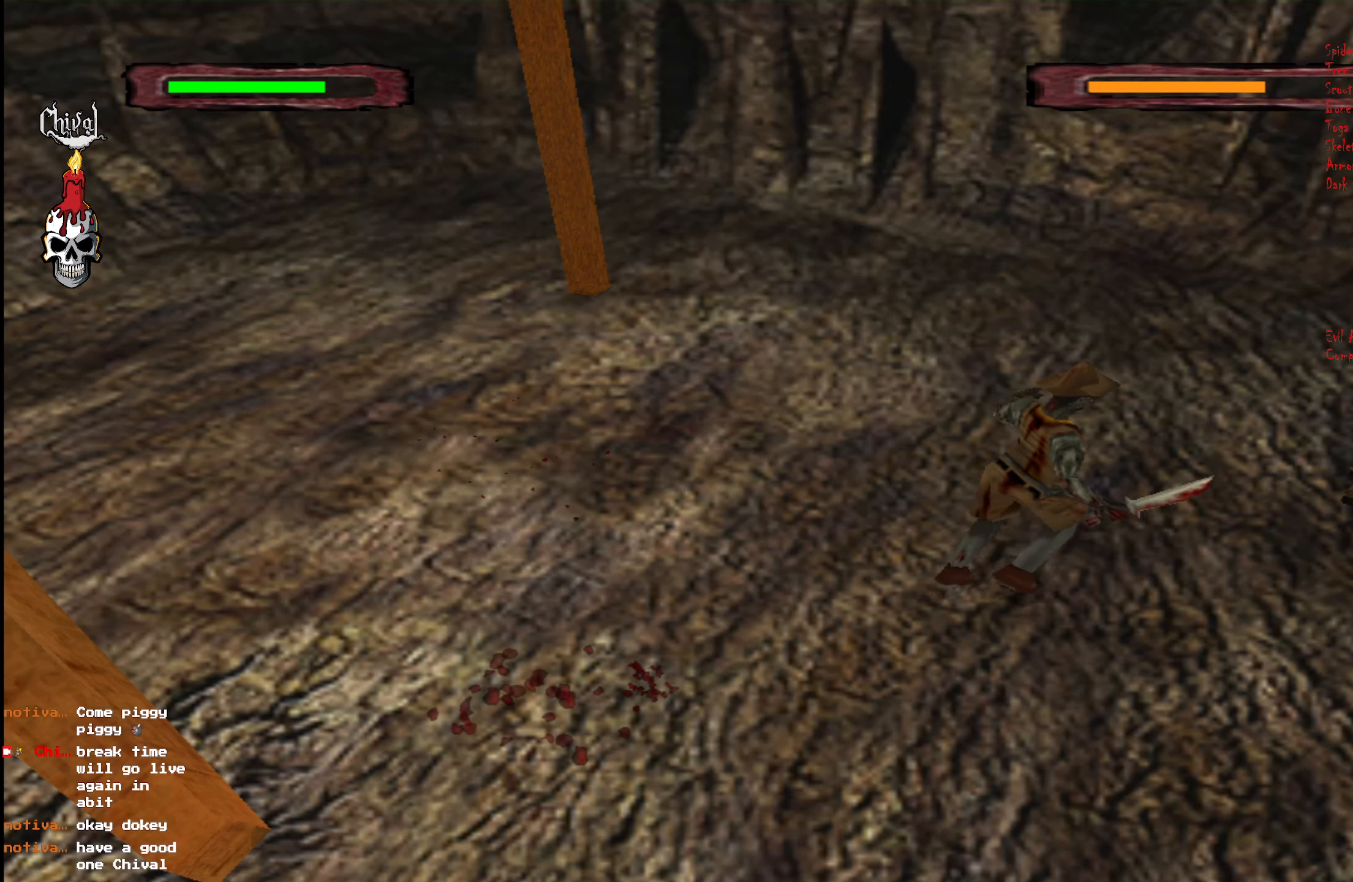
{"buttons": ["DPAD_LEFT"], "right_stick": "center", "events": [[350, "X", "down"], [433, "X", "up"], [450, "DPAD_LEFT", "down"]]}
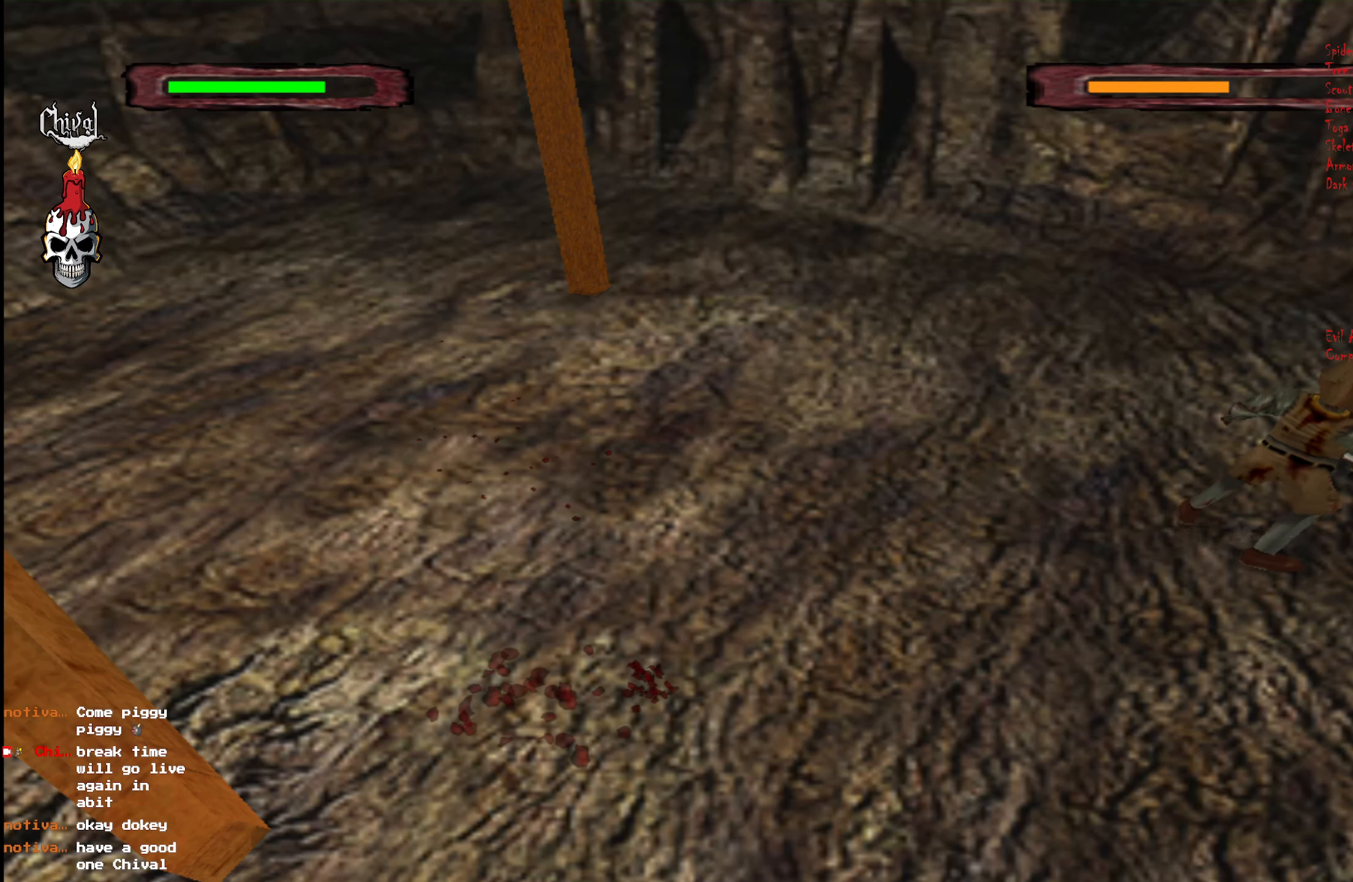
{"buttons": ["R2", "DPAD_UP", "DPAD_LEFT"], "right_stick": "center", "events": [[116, "R2", "down"], [133, "DPAD_UP", "down"]]}
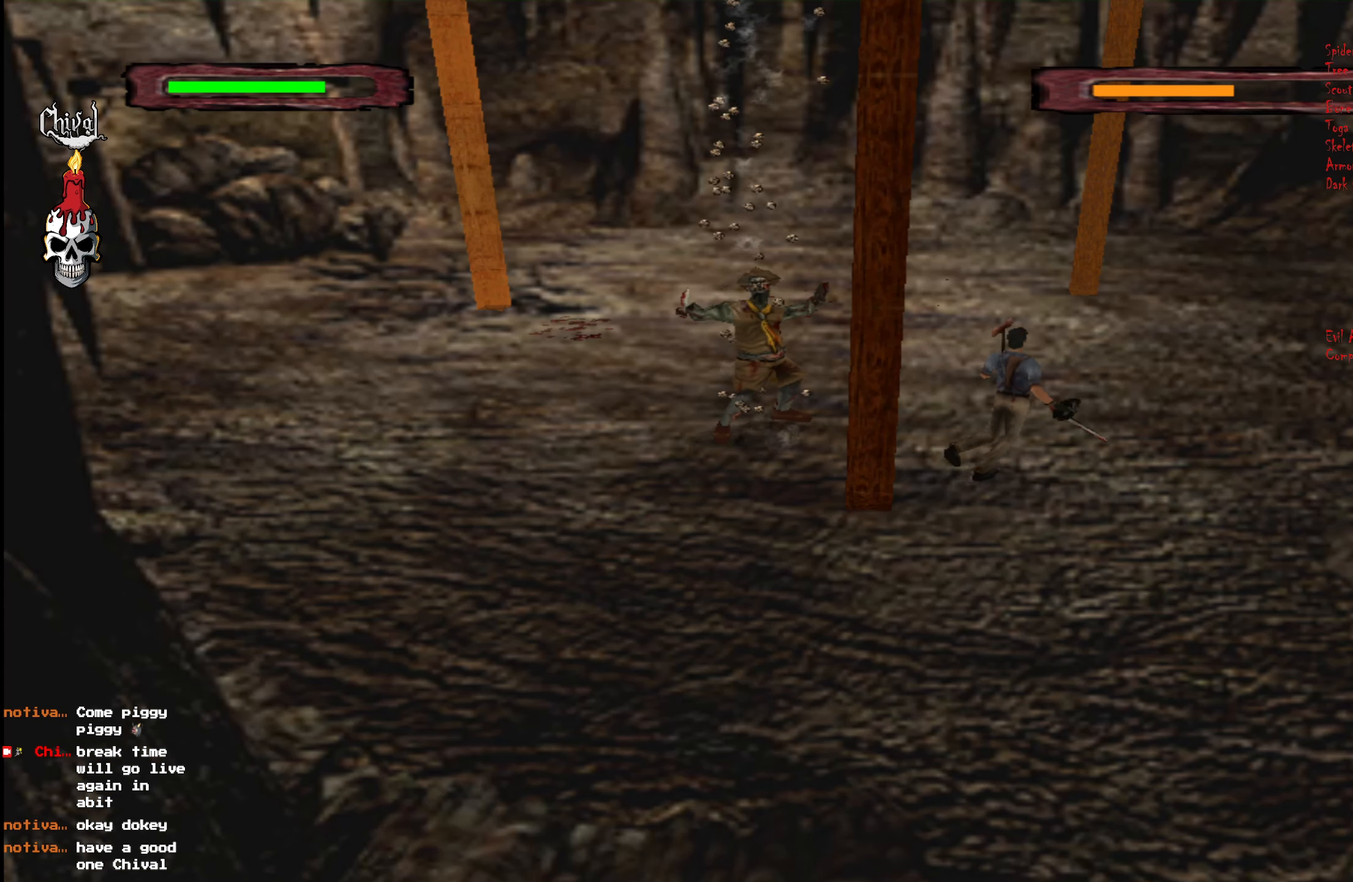
{"buttons": ["R2", "DPAD_UP"], "right_stick": "center", "events": [[66, "DPAD_LEFT", "up"], [283, "DPAD_LEFT", "down"], [450, "DPAD_LEFT", "up"]]}
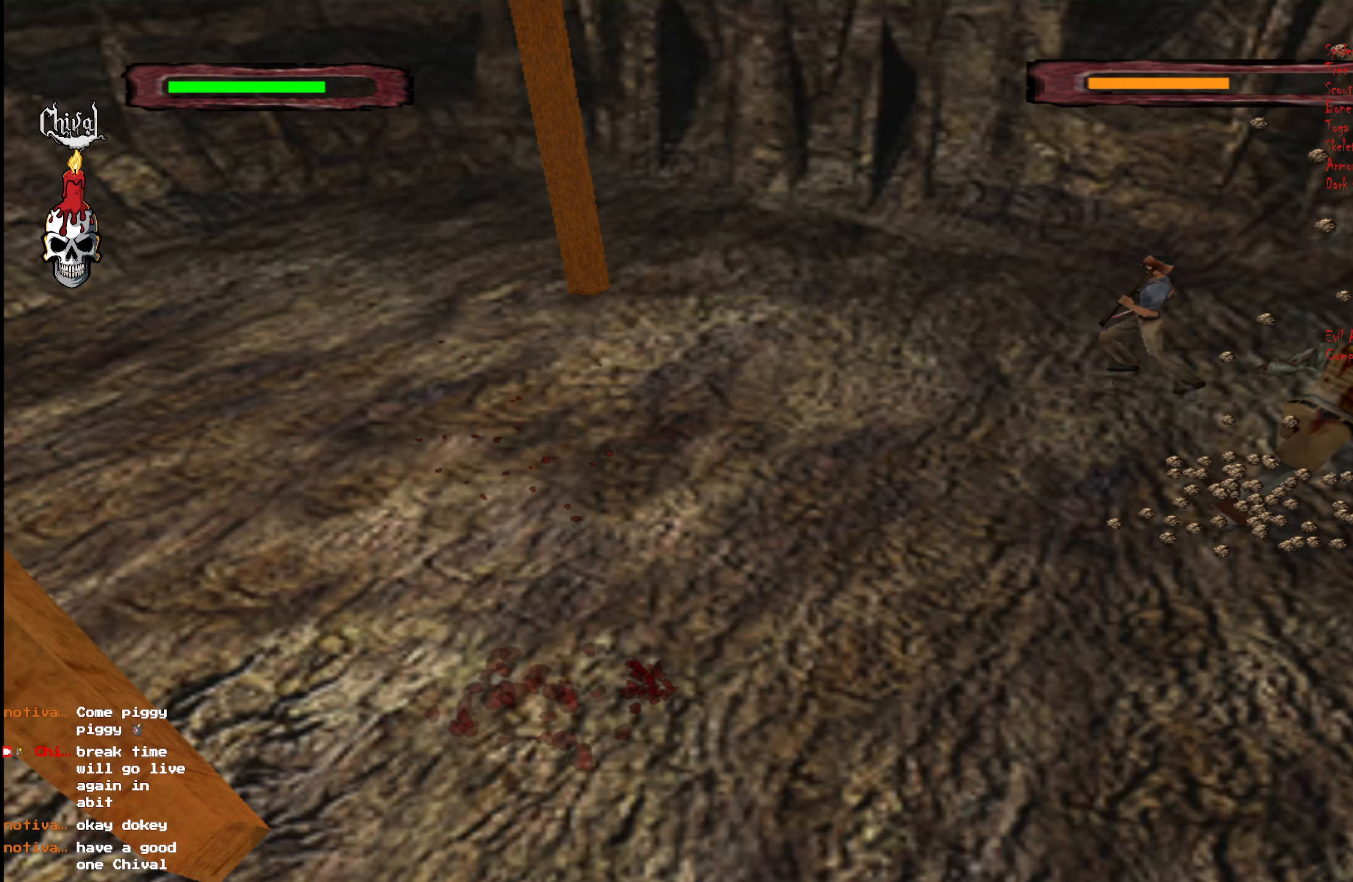
{"buttons": ["R2", "DPAD_UP", "DPAD_RIGHT"], "right_stick": "center", "events": [[483, "DPAD_RIGHT", "down"]]}
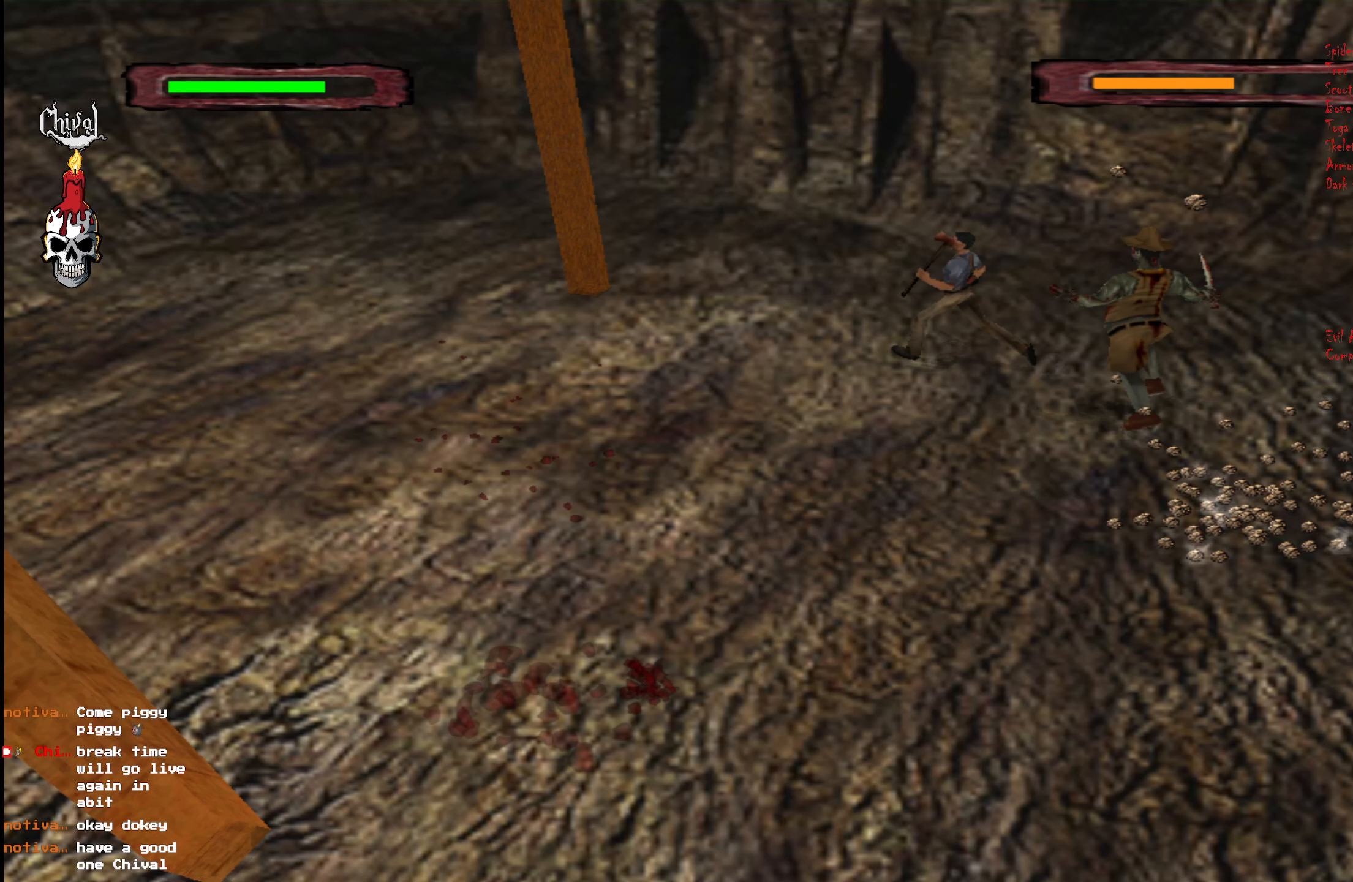
{"buttons": ["R2", "DPAD_UP"], "right_stick": "center", "events": [[50, "DPAD_RIGHT", "up"]]}
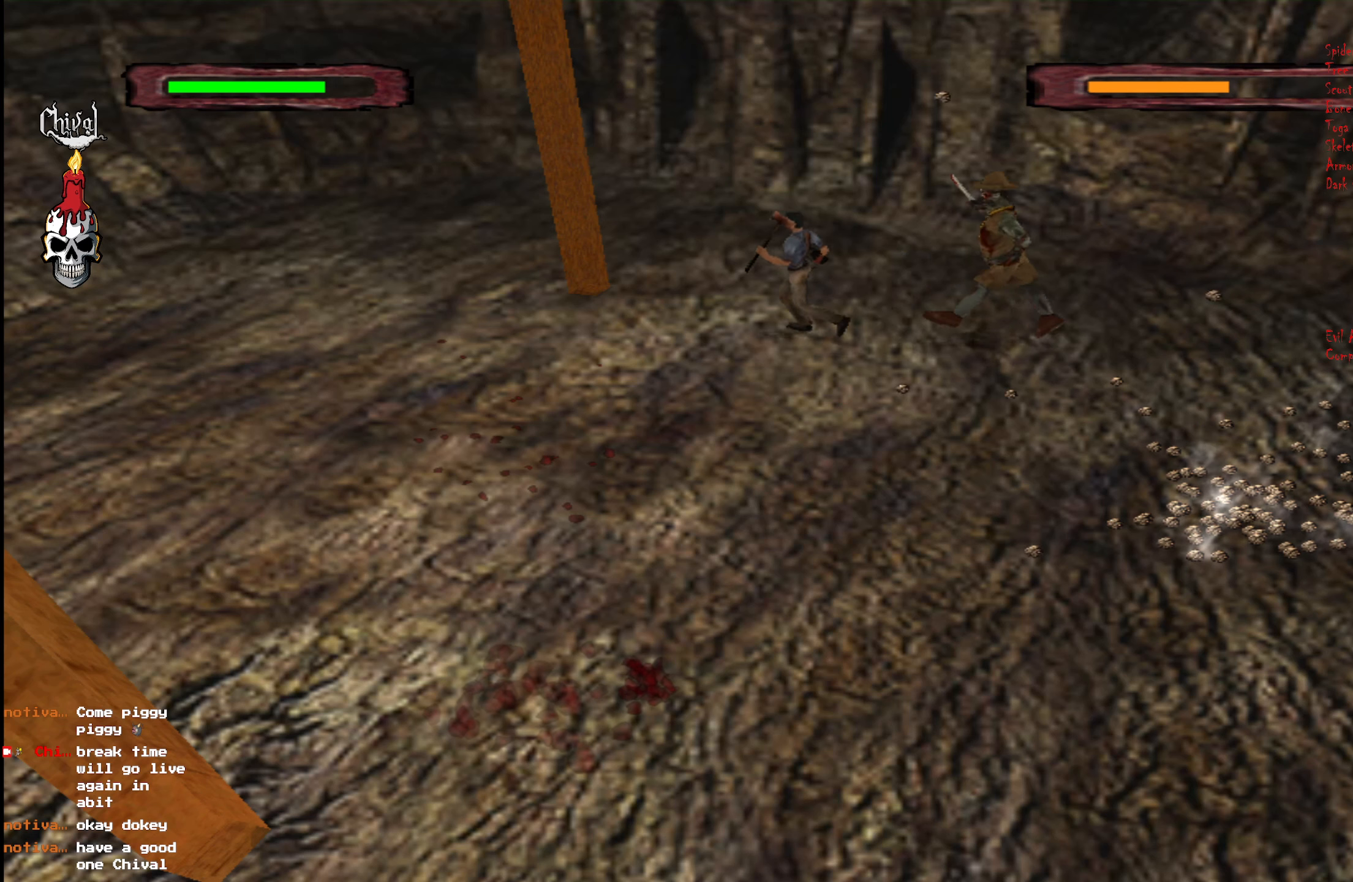
{"buttons": ["DPAD_UP", "DPAD_RIGHT"], "right_stick": "center", "events": [[417, "DPAD_RIGHT", "down"], [483, "R2", "up"]]}
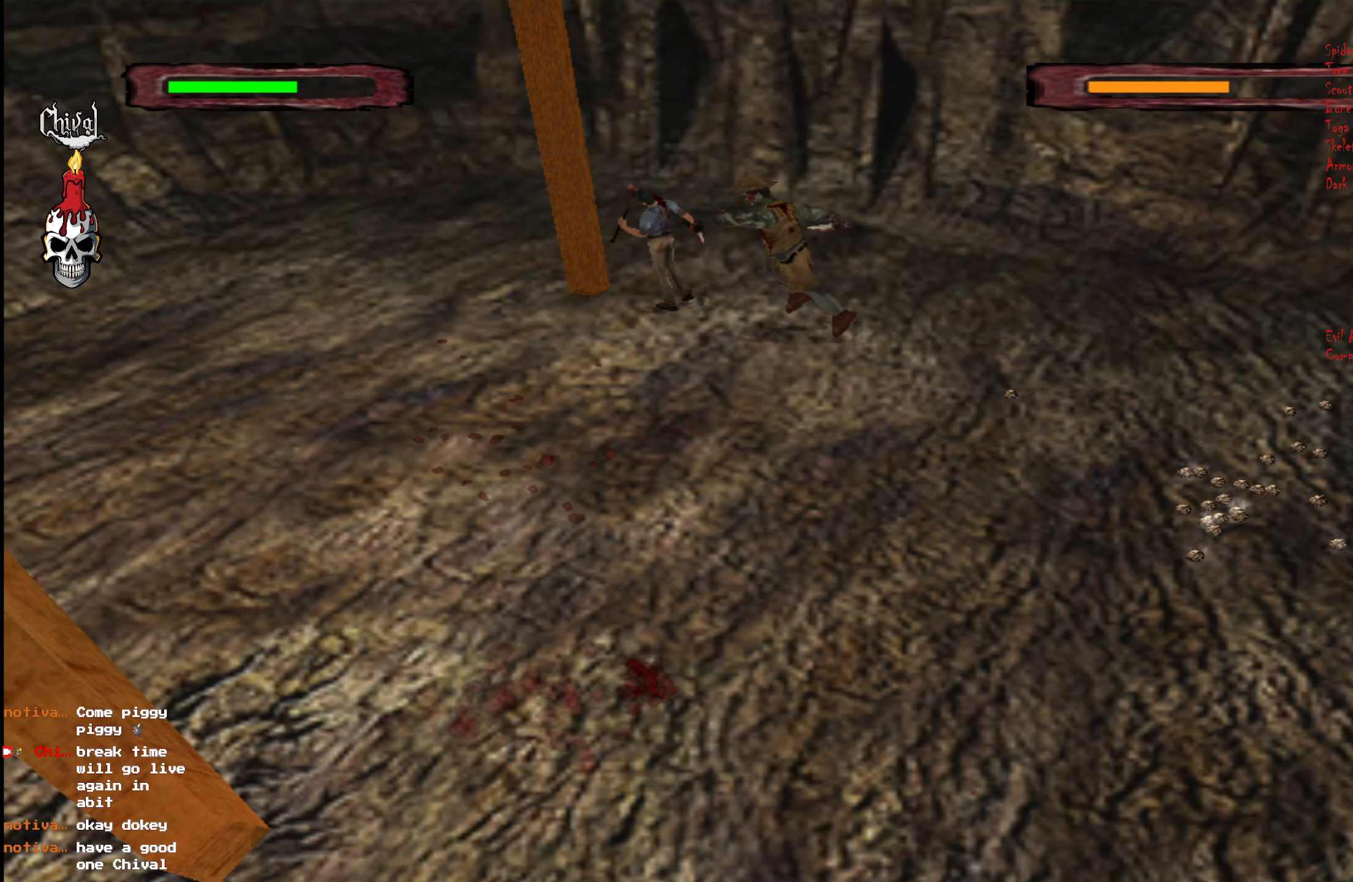
{"buttons": ["X"], "right_stick": "center", "events": [[17, "DPAD_RIGHT", "up"], [33, "DPAD_UP", "up"], [33, "X", "down"], [100, "X", "up"], [150, "X", "down"], [183, "X", "up"], [250, "X", "down"], [300, "X", "up"], [383, "X", "down"], [433, "X", "up"], [500, "X", "down"]]}
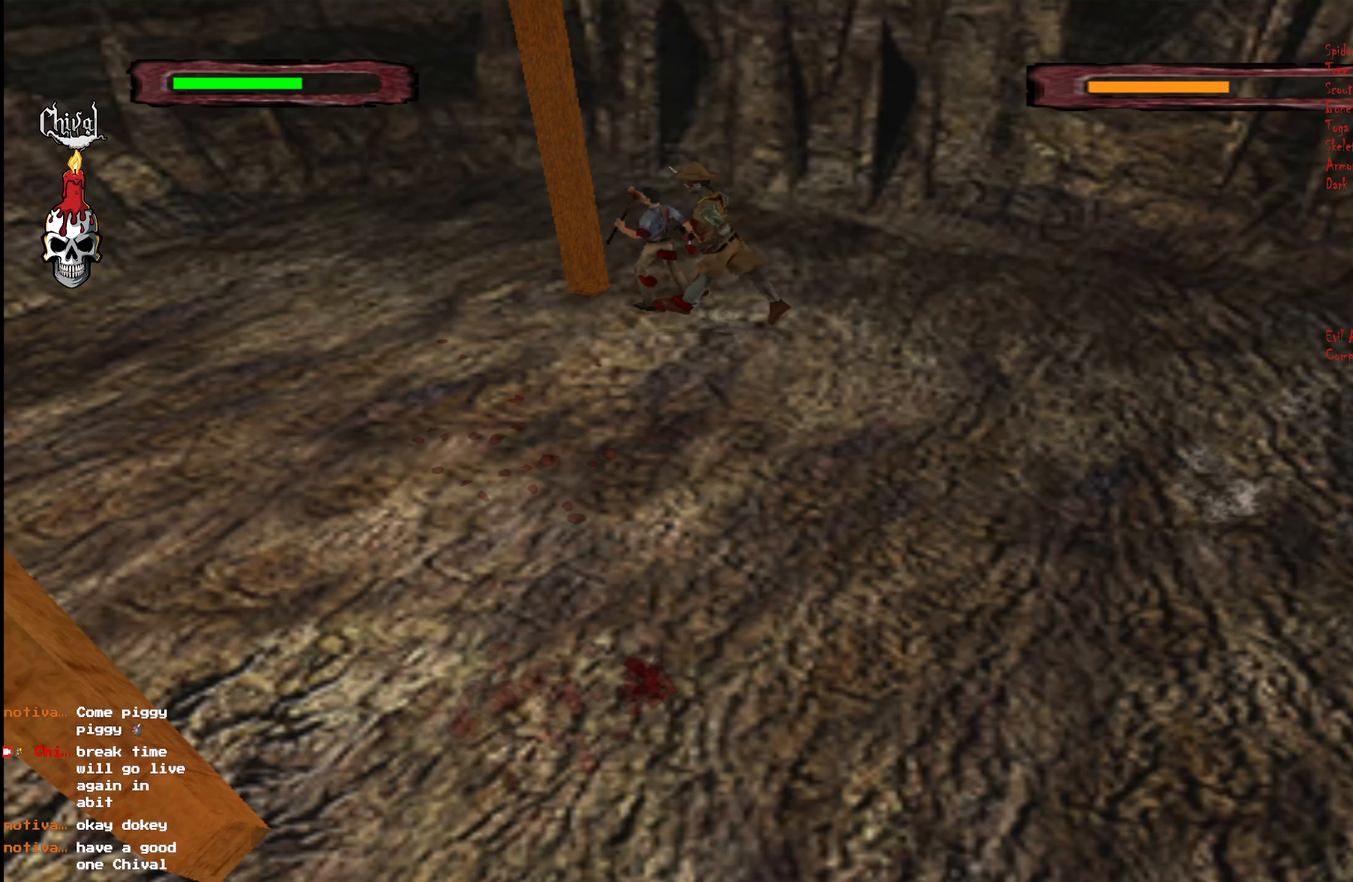
{"buttons": ["R2", "DPAD_UP", "DPAD_LEFT"], "right_stick": "center", "events": [[67, "X", "up"], [117, "X", "down"], [167, "X", "up"], [217, "DPAD_LEFT", "down"], [217, "DPAD_UP", "down"], [250, "R2", "down"]]}
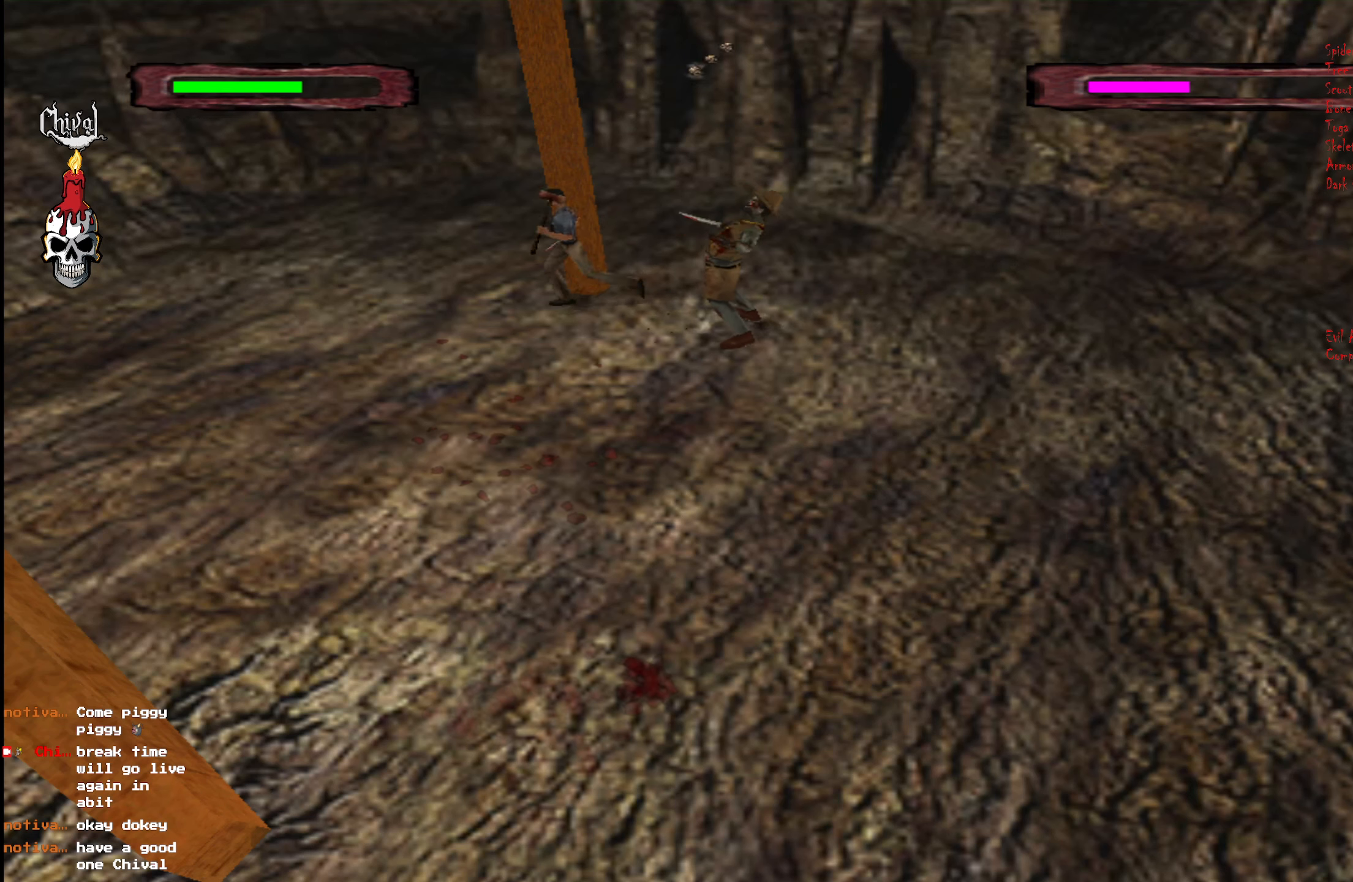
{"buttons": ["R2", "DPAD_UP", "DPAD_LEFT"], "right_stick": "center", "events": [[183, "DPAD_LEFT", "up"], [417, "DPAD_LEFT", "down"]]}
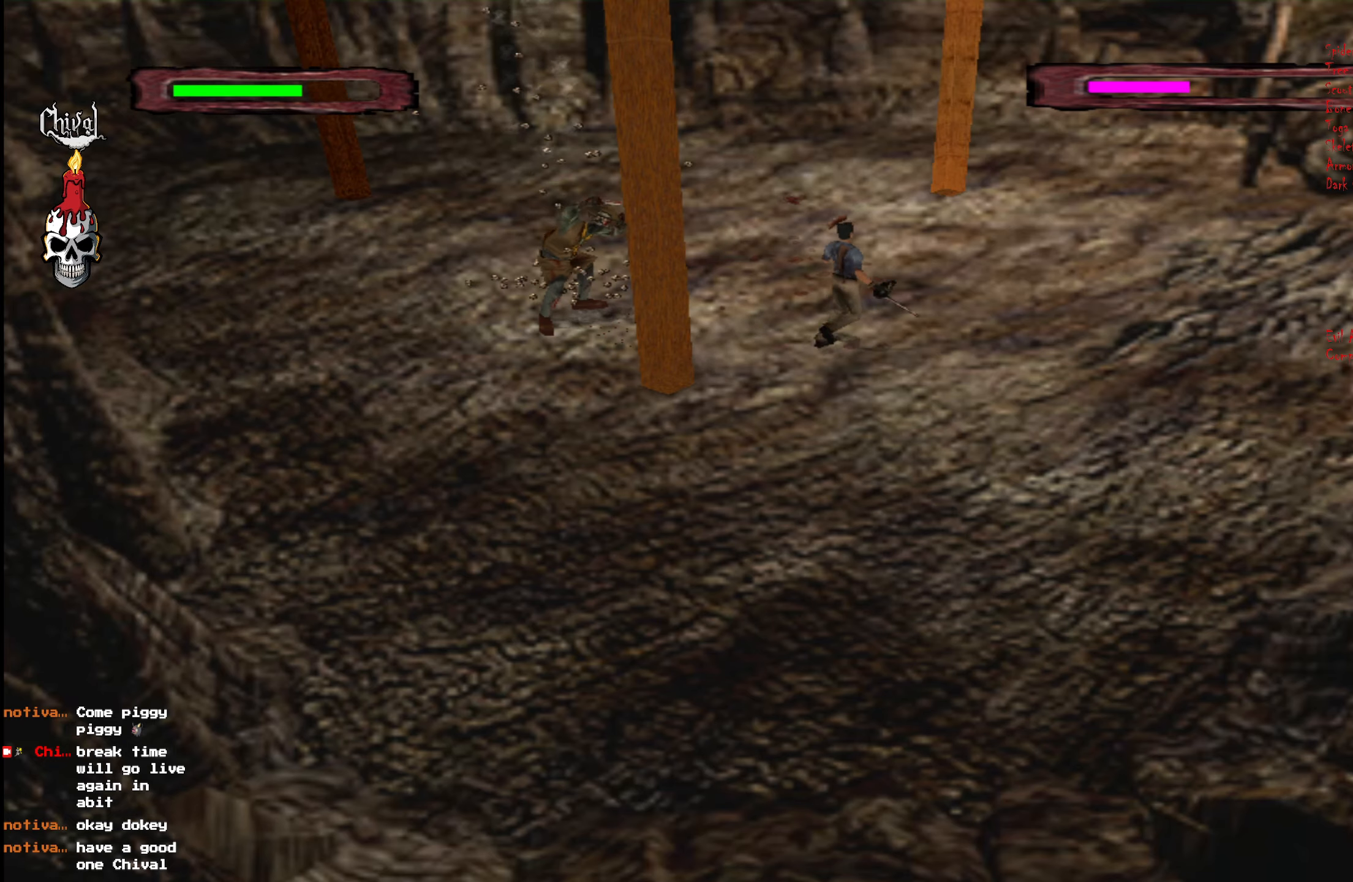
{"buttons": ["R2", "DPAD_UP", "DPAD_LEFT"], "right_stick": "center", "events": [[50, "DPAD_LEFT", "up"], [450, "DPAD_LEFT", "down"]]}
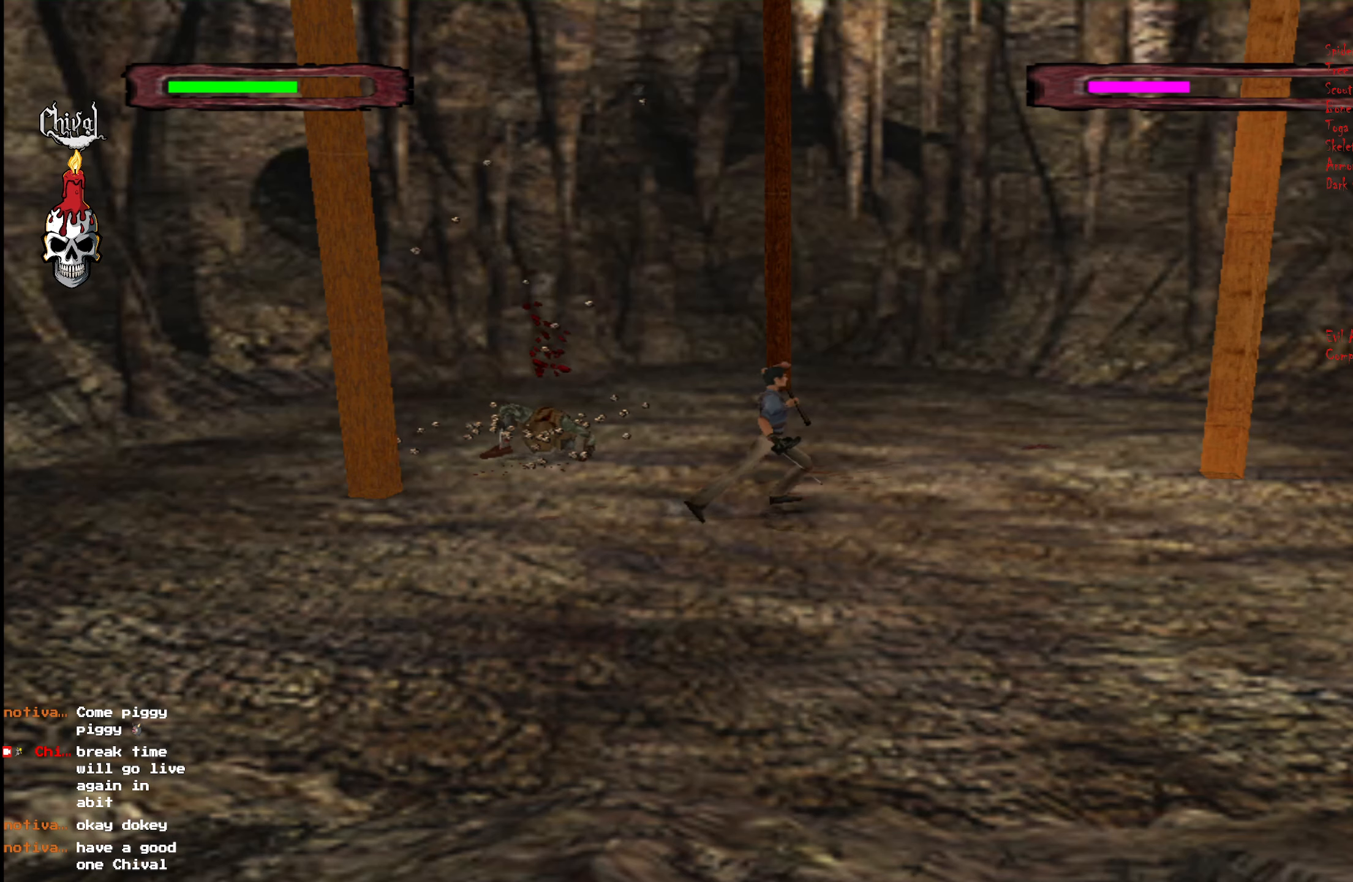
{"buttons": ["R2", "DPAD_UP"], "right_stick": "center", "events": [[50, "DPAD_LEFT", "up"]]}
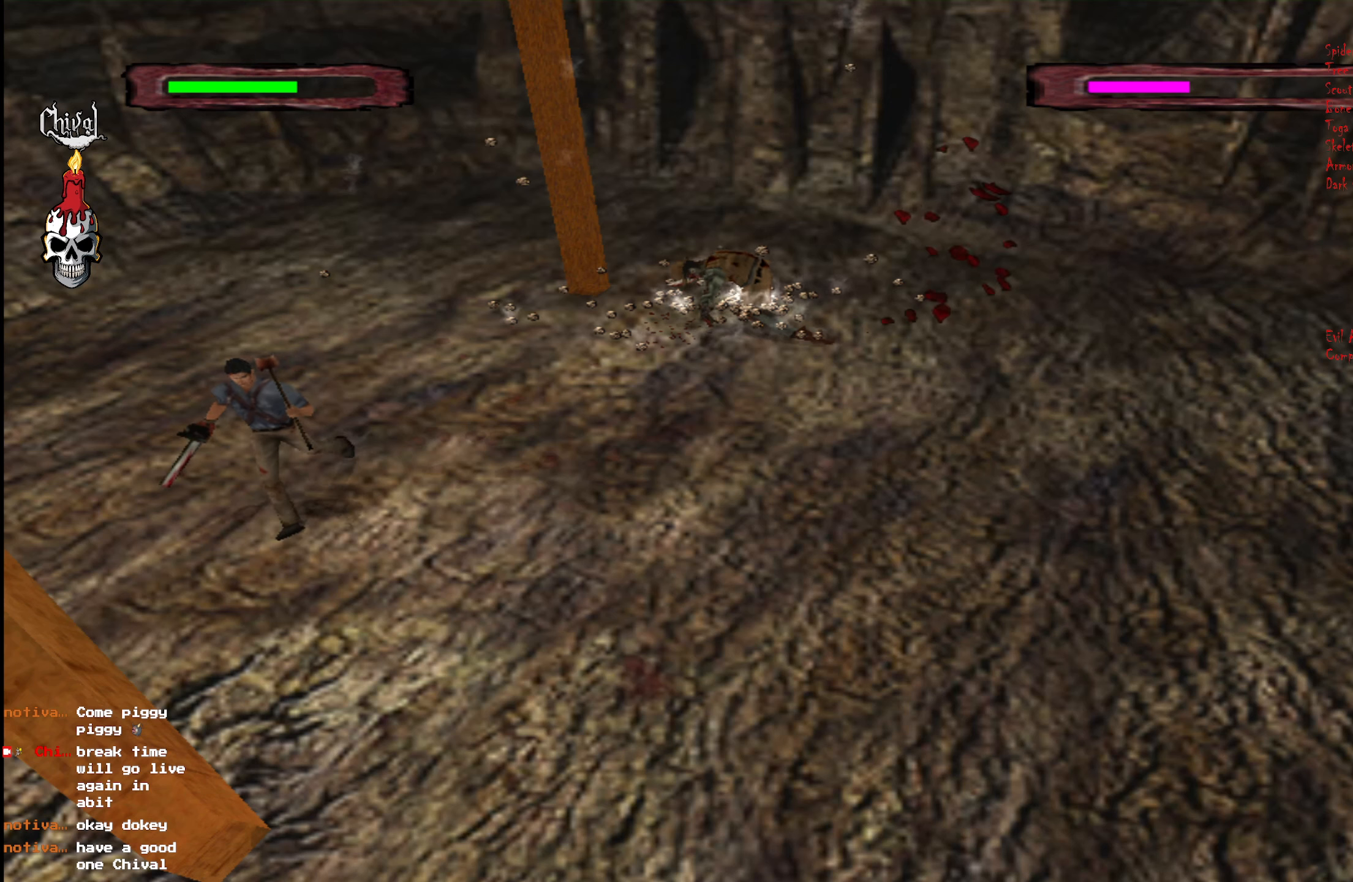
{"buttons": ["R2", "DPAD_UP", "DPAD_RIGHT"], "right_stick": "center", "events": [[117, "DPAD_LEFT", "down"], [250, "DPAD_LEFT", "up"], [500, "DPAD_RIGHT", "down"]]}
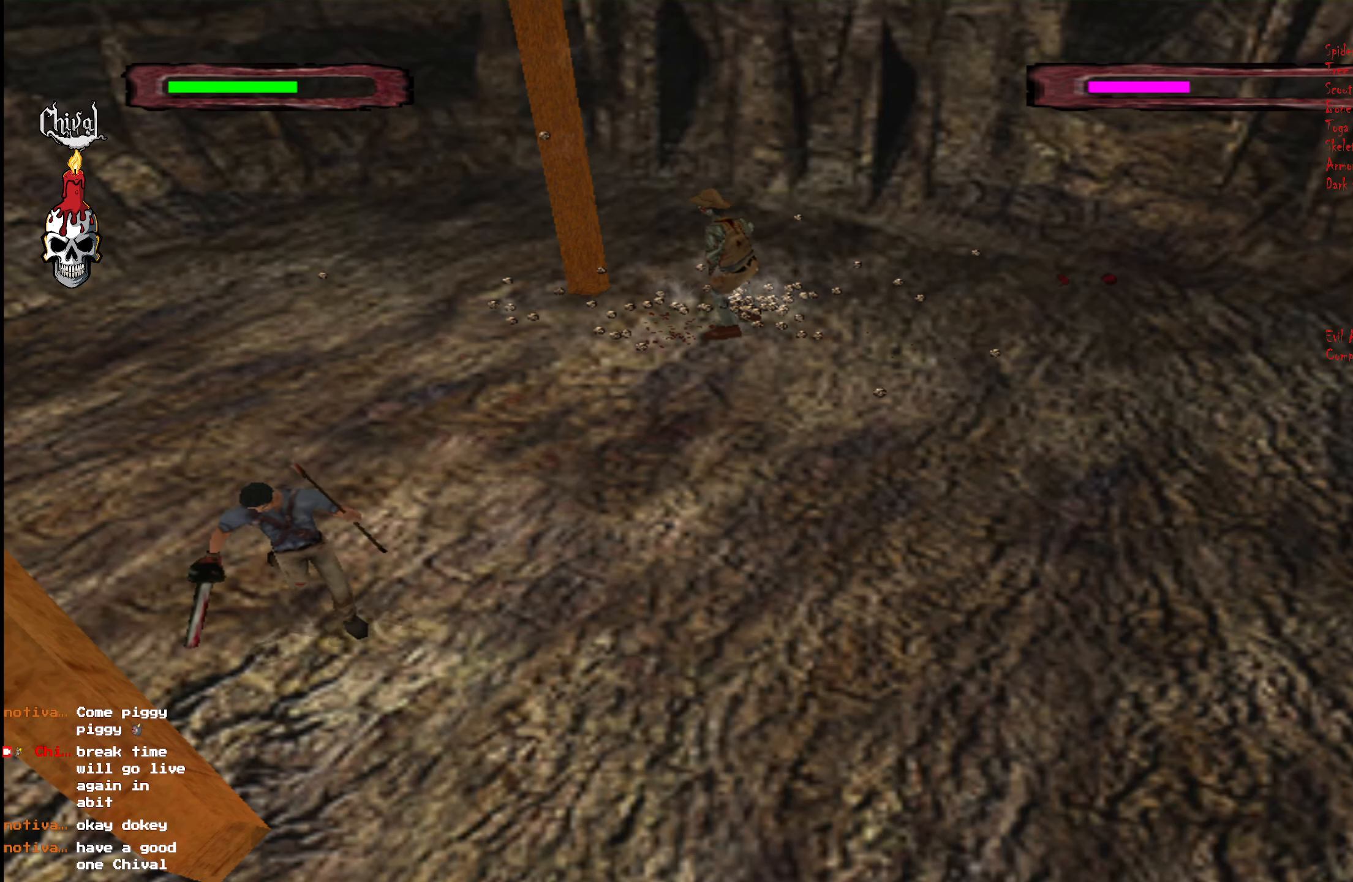
{"buttons": [], "right_stick": "center", "events": [[333, "DPAD_RIGHT", "up"], [350, "DPAD_UP", "up"], [400, "R2", "up"]]}
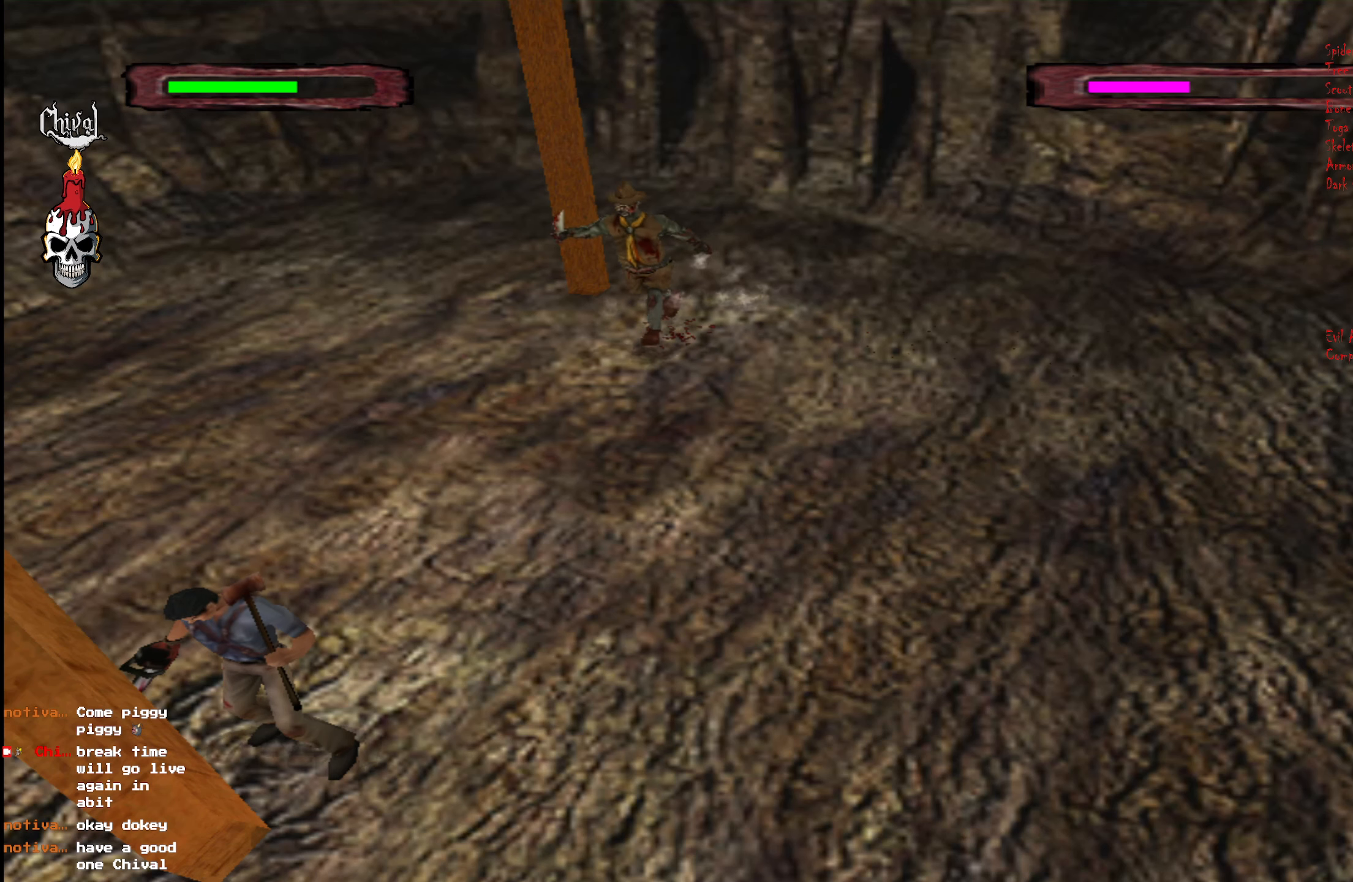
{"buttons": [], "right_stick": "center", "events": [[133, "DPAD_UP", "down"], [267, "DPAD_UP", "up"]]}
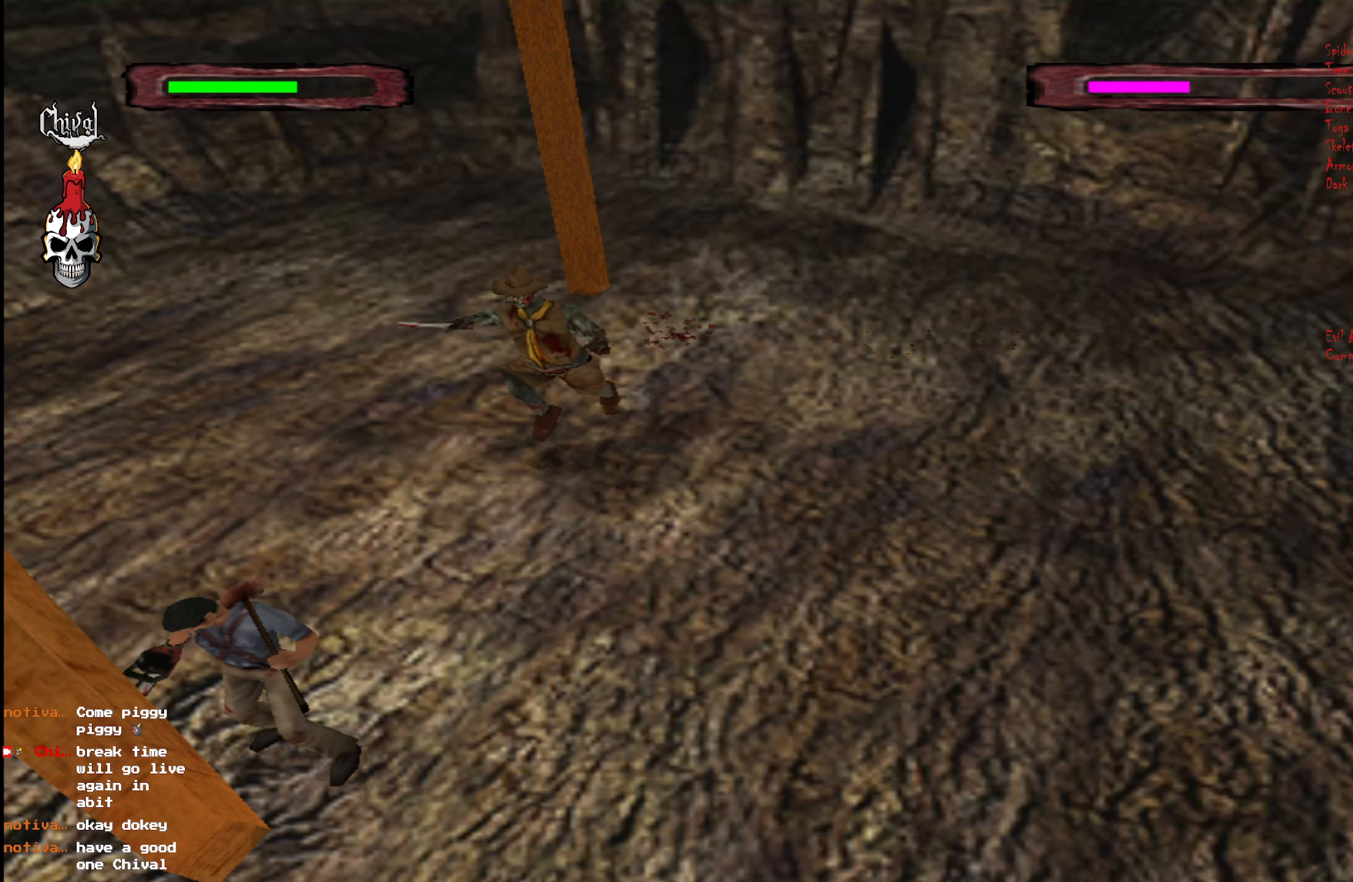
{"buttons": [], "right_stick": "center", "events": []}
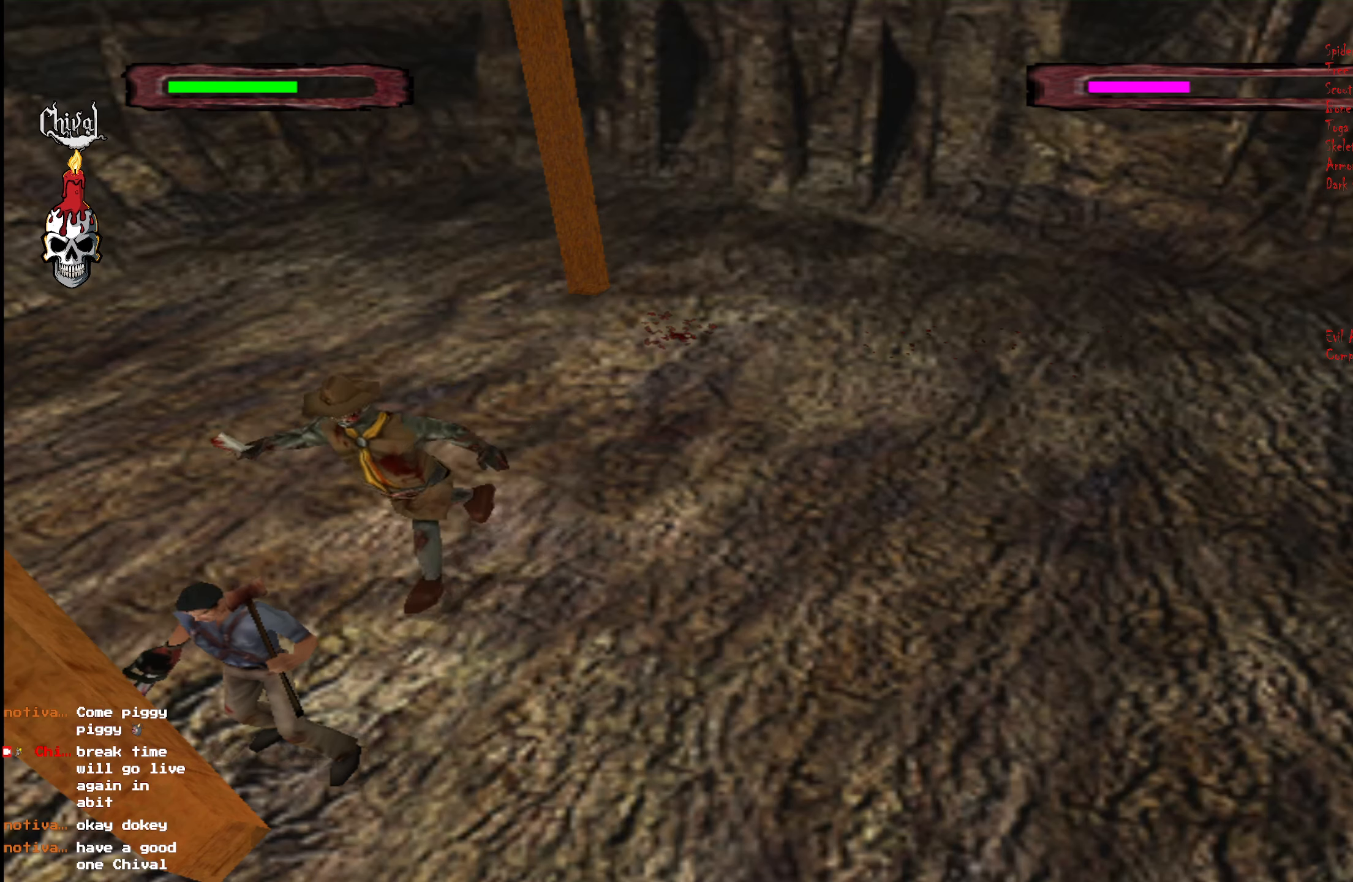
{"buttons": ["R2", "DPAD_UP", "DPAD_LEFT"], "right_stick": "center", "events": [[117, "X", "down"], [167, "X", "up"], [217, "DPAD_LEFT", "down"], [317, "R2", "down"], [350, "DPAD_UP", "down"]]}
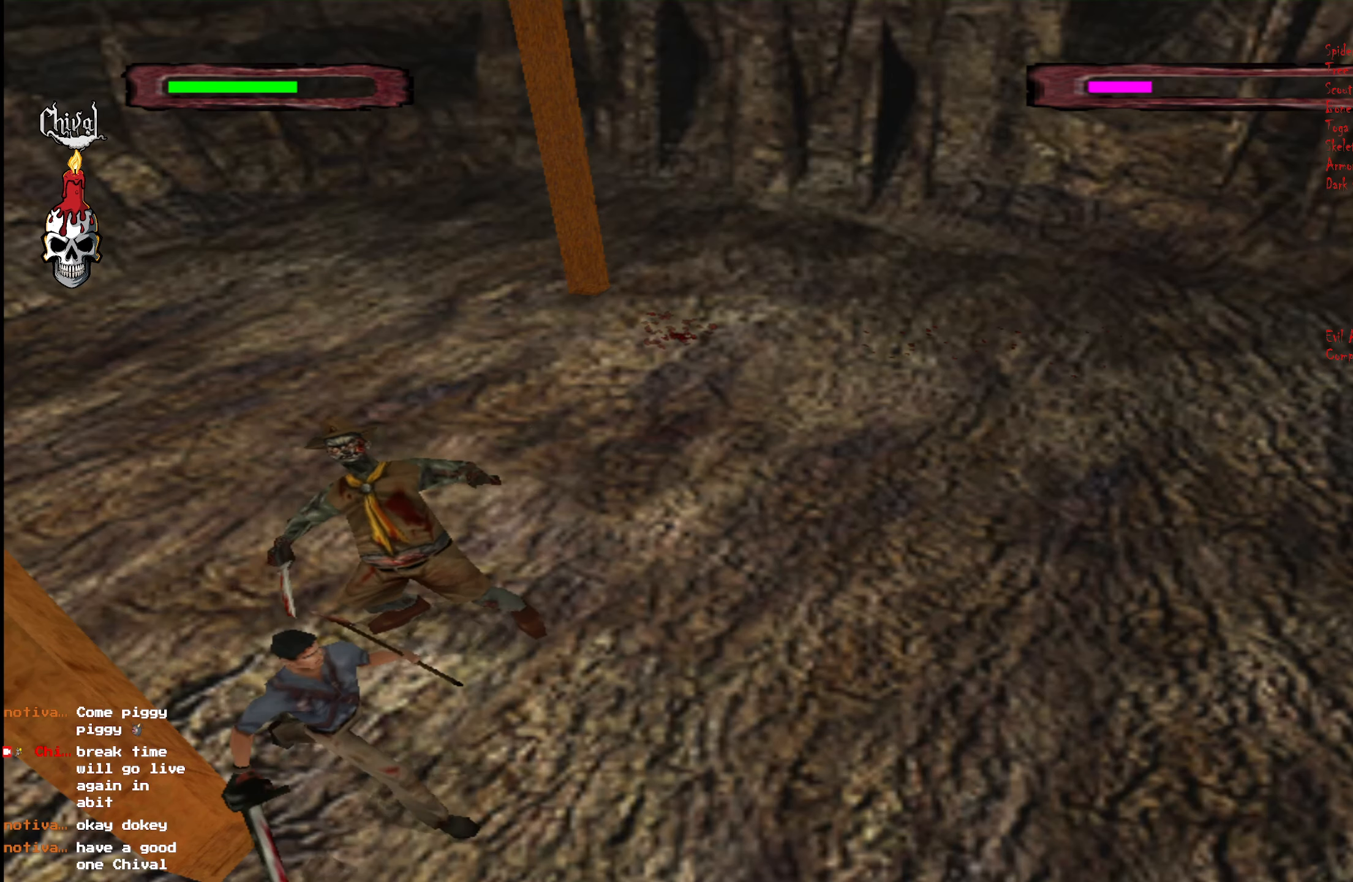
{"buttons": ["R2", "DPAD_UP", "DPAD_LEFT"], "right_stick": "center", "events": [[100, "DPAD_LEFT", "up"], [350, "DPAD_LEFT", "down"]]}
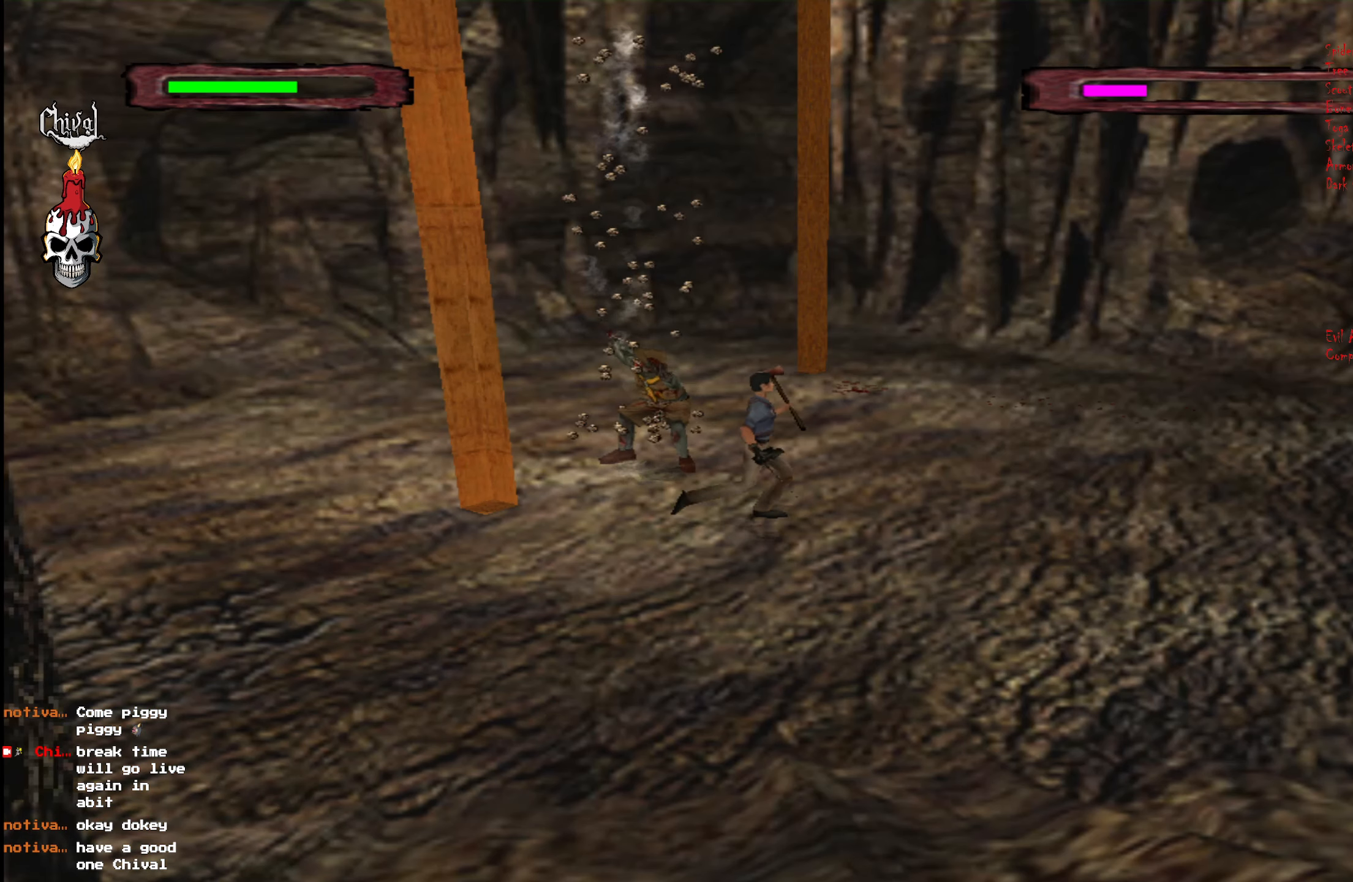
{"buttons": ["R2", "DPAD_UP"], "right_stick": "center", "events": [[84, "DPAD_LEFT", "up"]]}